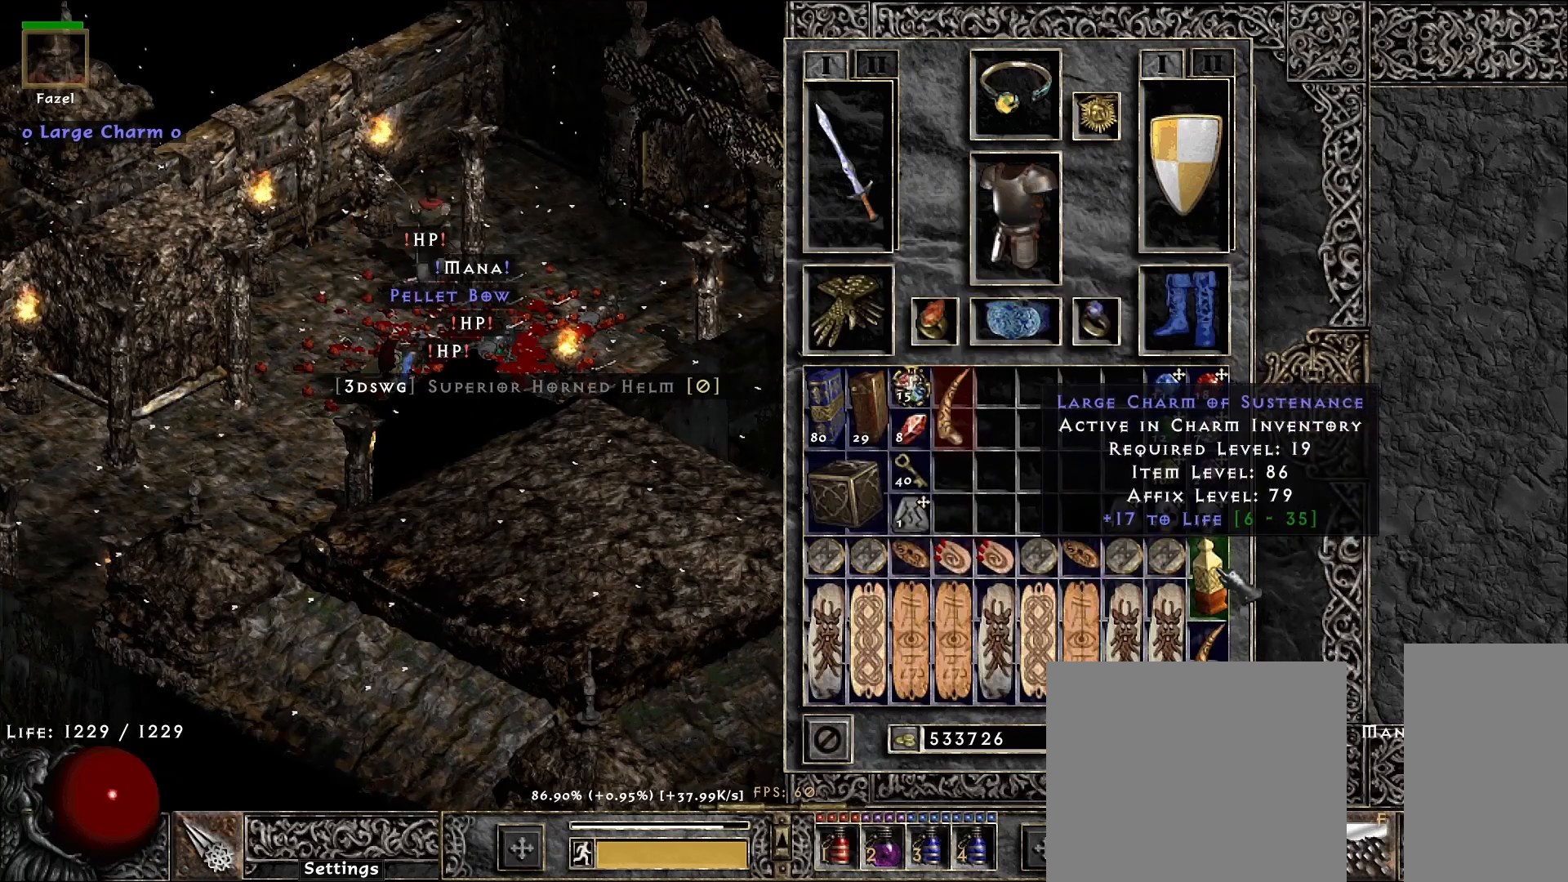
Gameplay with keyboard and mouse; each line is a JSON object with the keys and mouse buttons held at the frame after it. "events" lists presses ("down") and releases ("up") of "1", "2", "3", "4", "5", "a", "alt", "b", "c", "ctrl", "d", "e", "f", "g", "q", "r", "s", "shift", "space", "t", "tab", "v", "w", "x", "z", "mouse_left", "mouse_right", "mouse_mb4" and "mouse_mb5" between this image and that frame as [ms after this image, input, new state], when the widget could be followed in between. "mouse_left", "mouse_right", "mouse_mb4", "mouse_mb5" = the "left", "right", "mb4", "mb5" buttons of the "mouse" list. No other keys are recorded. Mouse movement is not recorded. Not read: mouse_wheel.
{"keys": [], "mouse": [], "events": []}
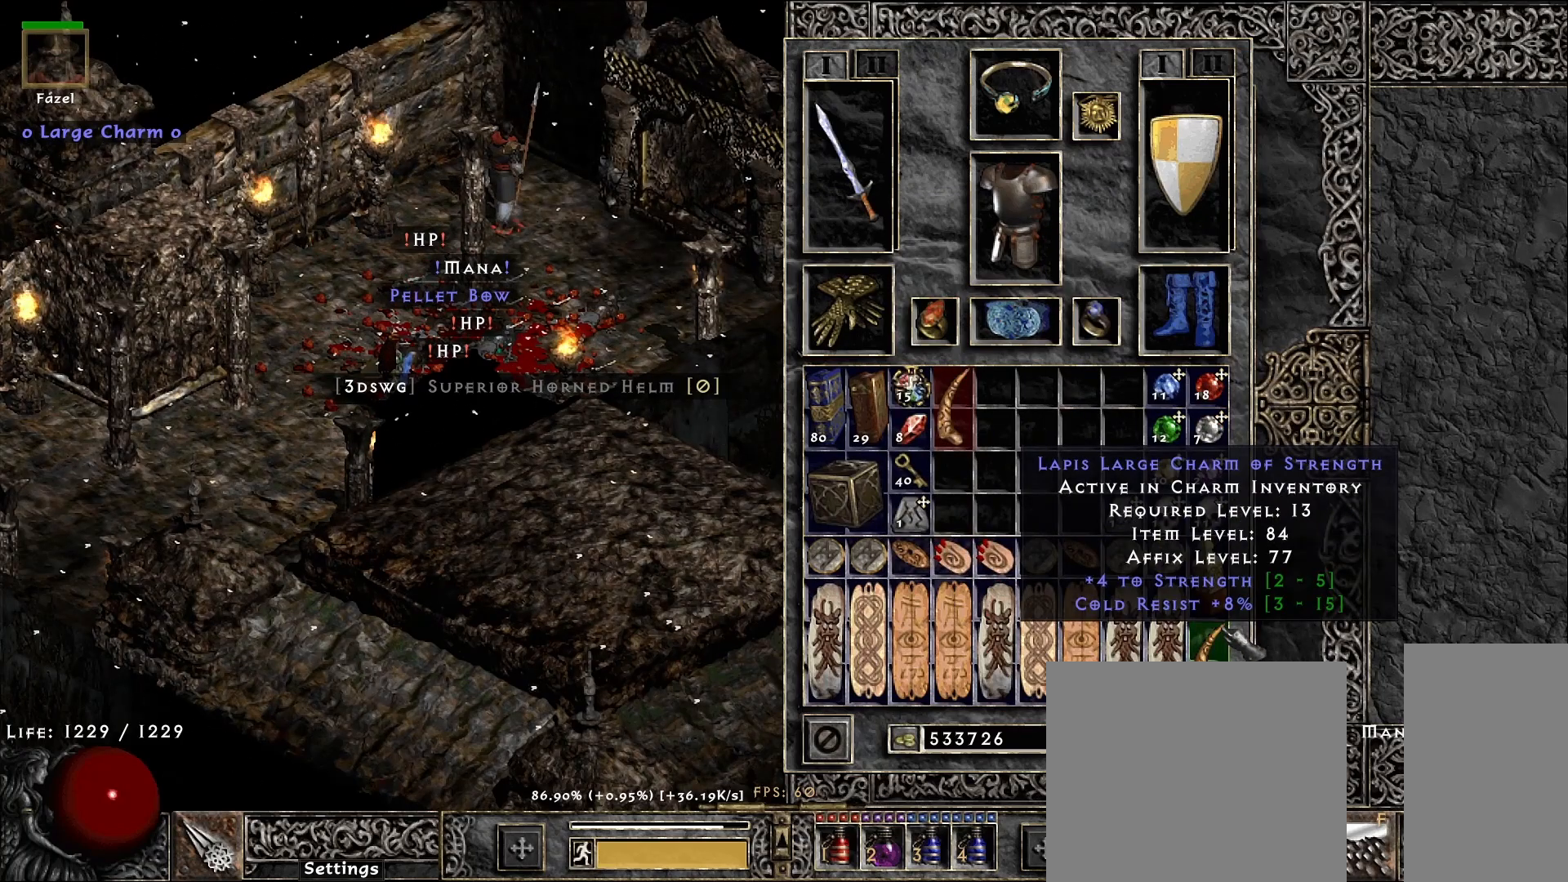
{"keys": [], "mouse": [], "events": []}
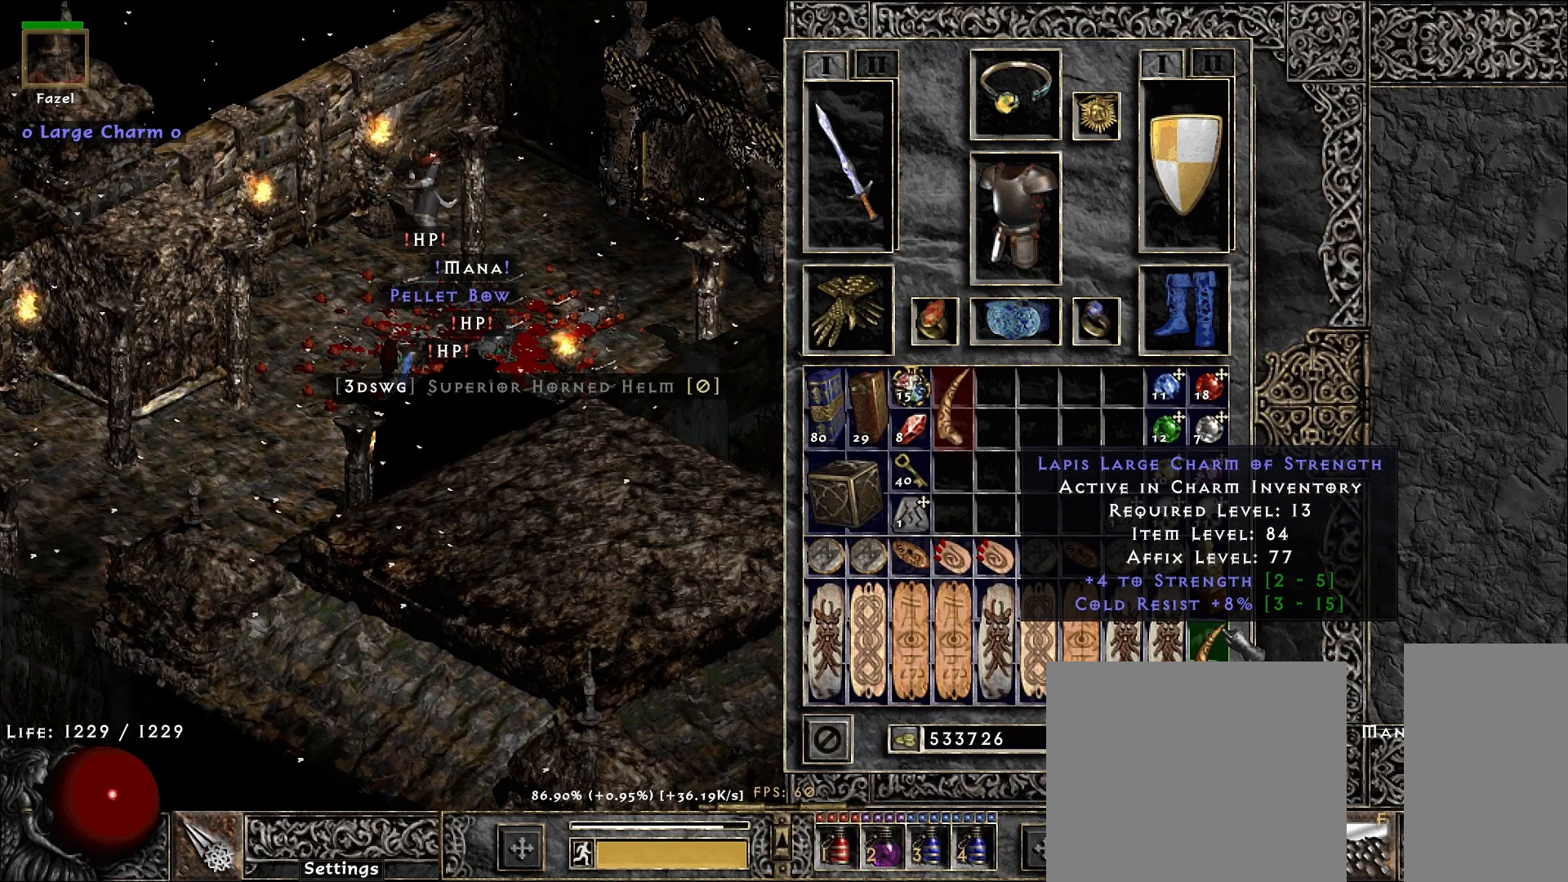
{"keys": [], "mouse": [], "events": []}
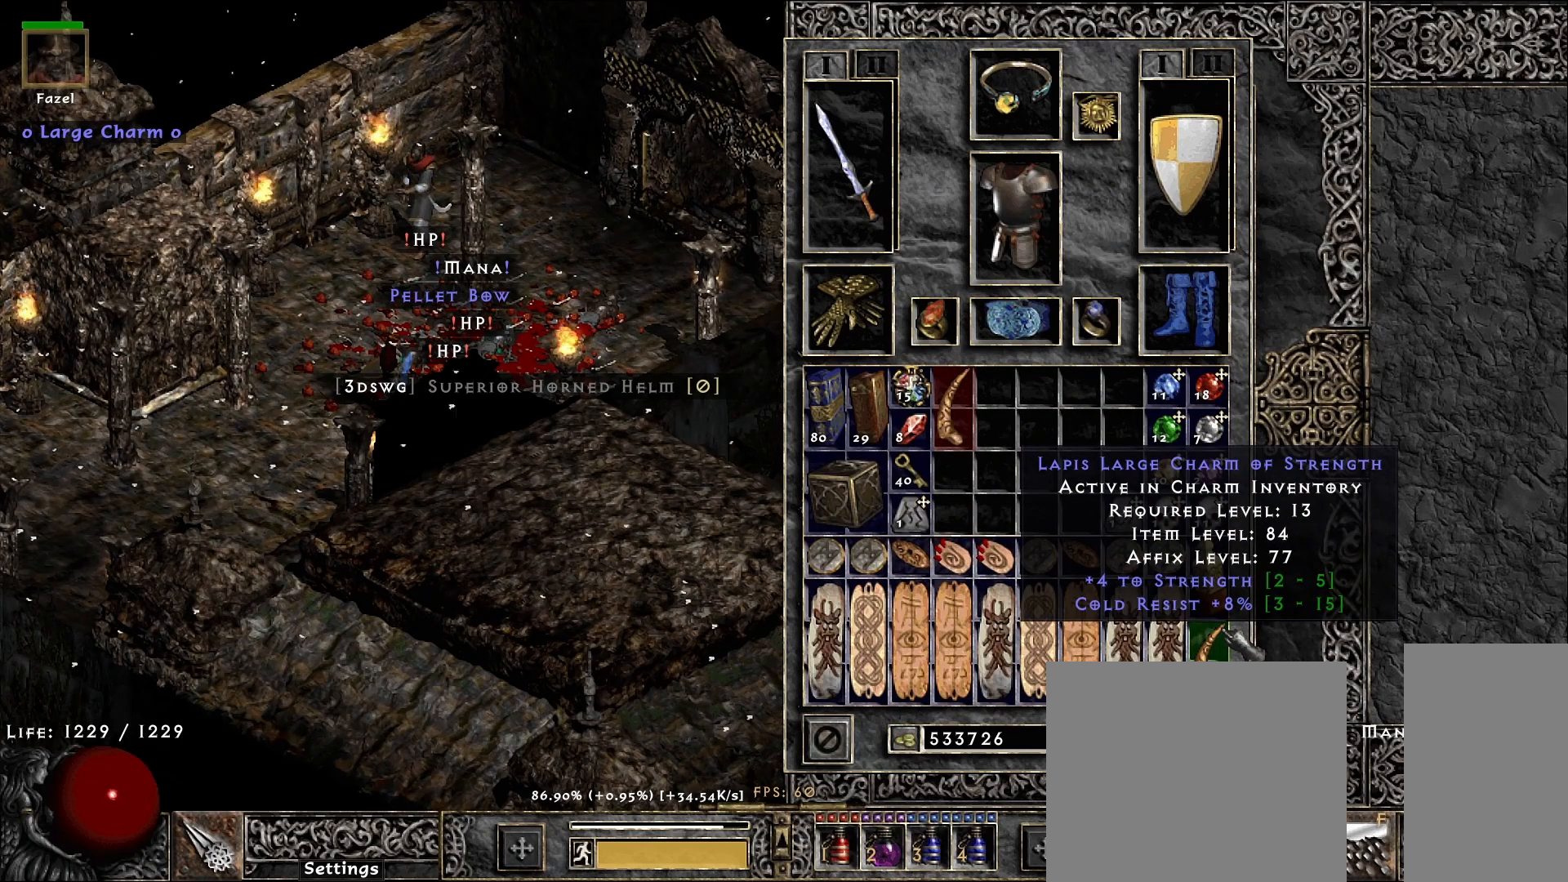
{"keys": [], "mouse": [], "events": []}
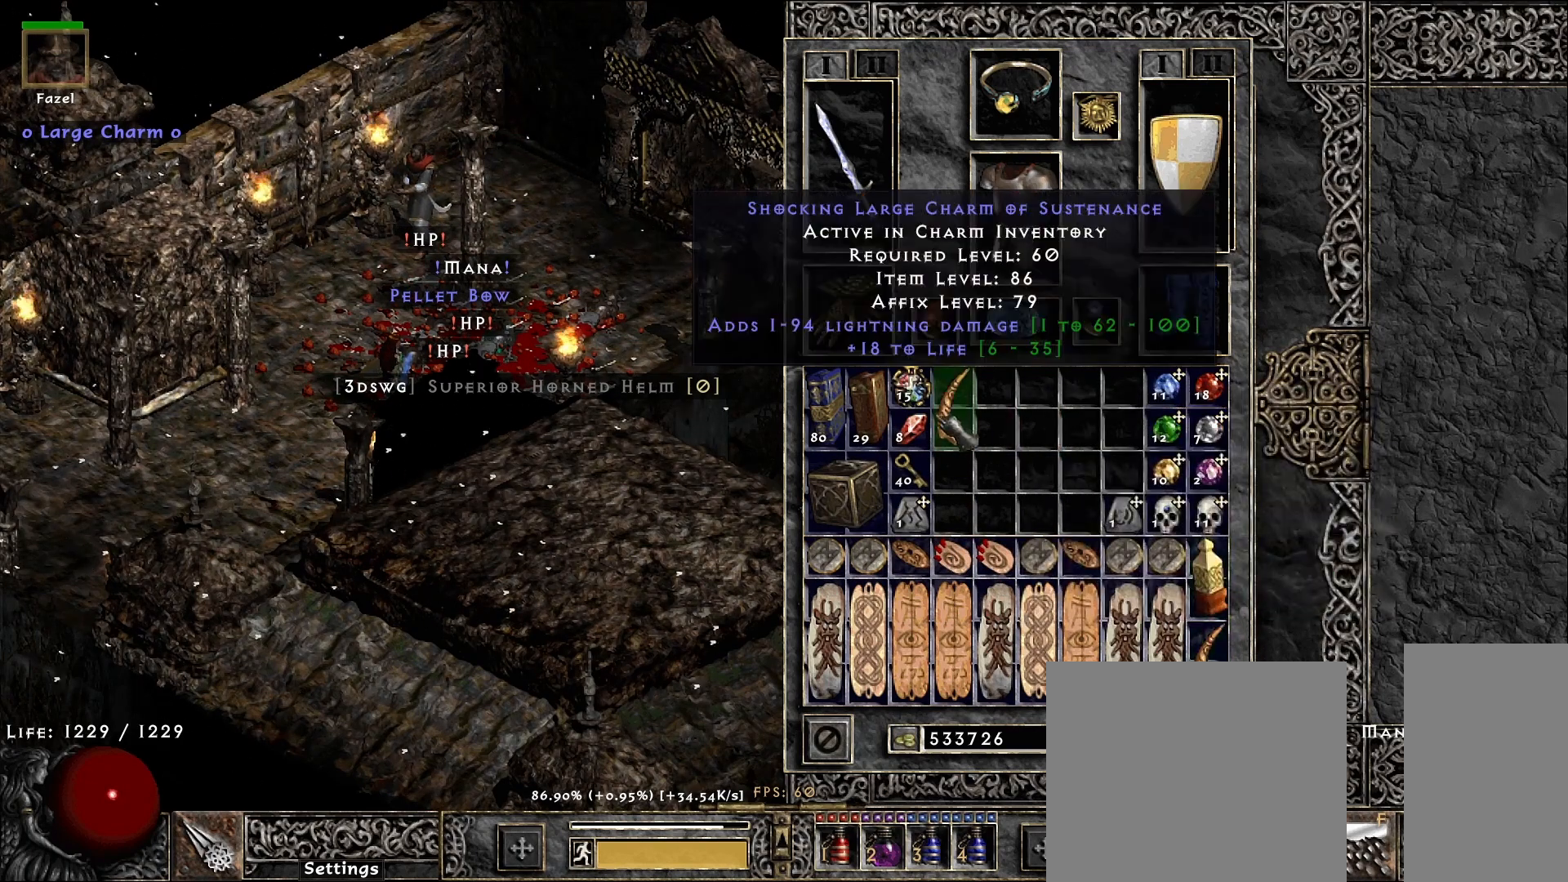
{"keys": [], "mouse": ["left"], "events": [[500, "mouse_left", "down"]]}
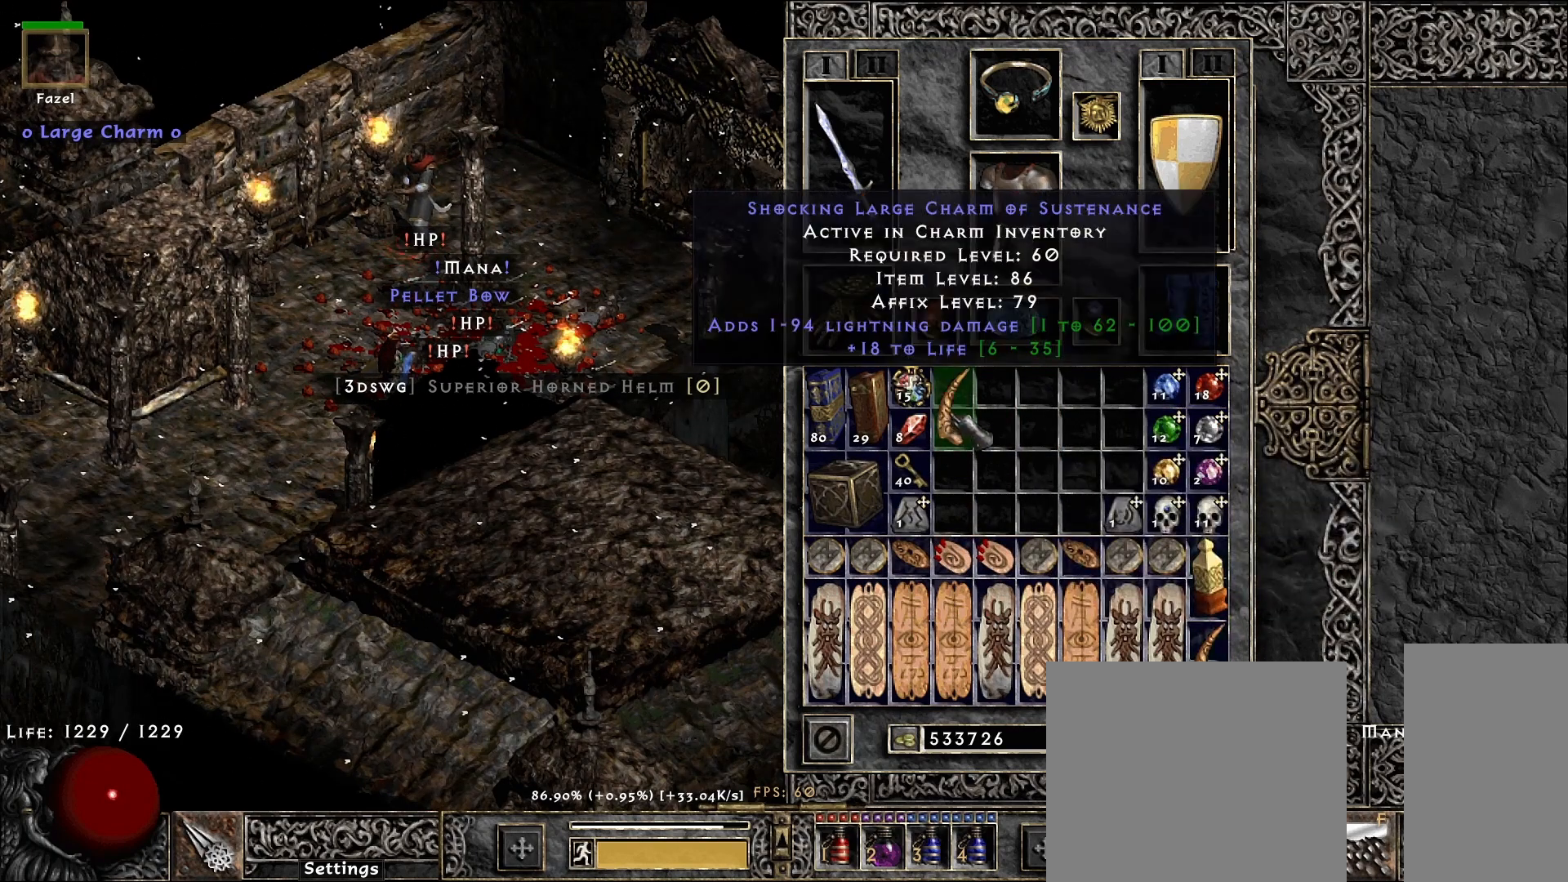
{"keys": [], "mouse": [], "events": [[83, "mouse_left", "up"]]}
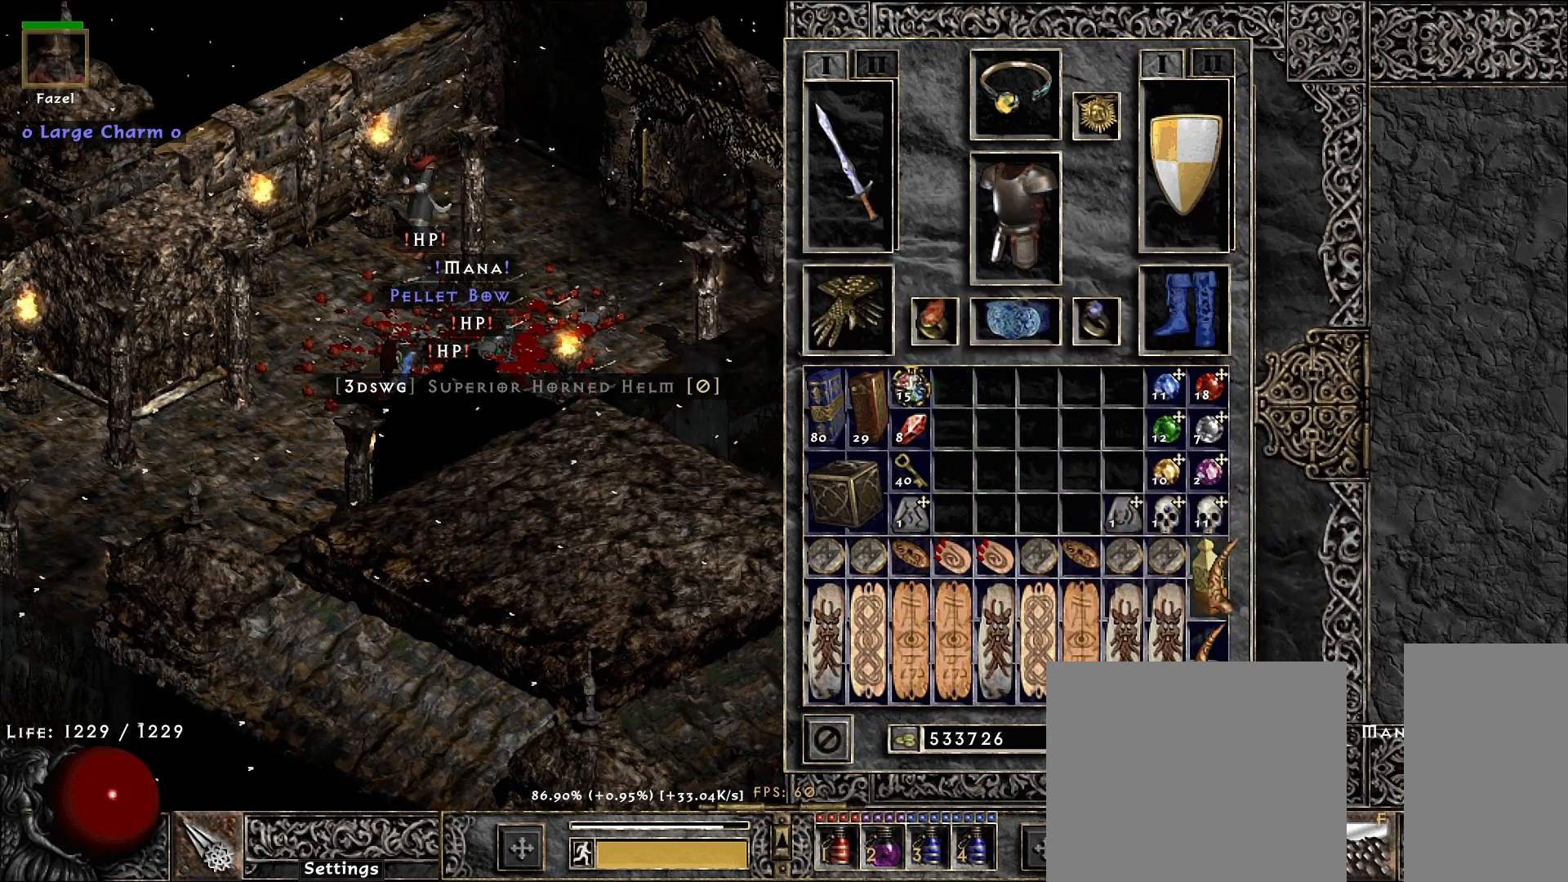
{"keys": [], "mouse": ["left"], "events": [[100, "mouse_left", "down"], [183, "mouse_left", "up"], [400, "mouse_left", "down"]]}
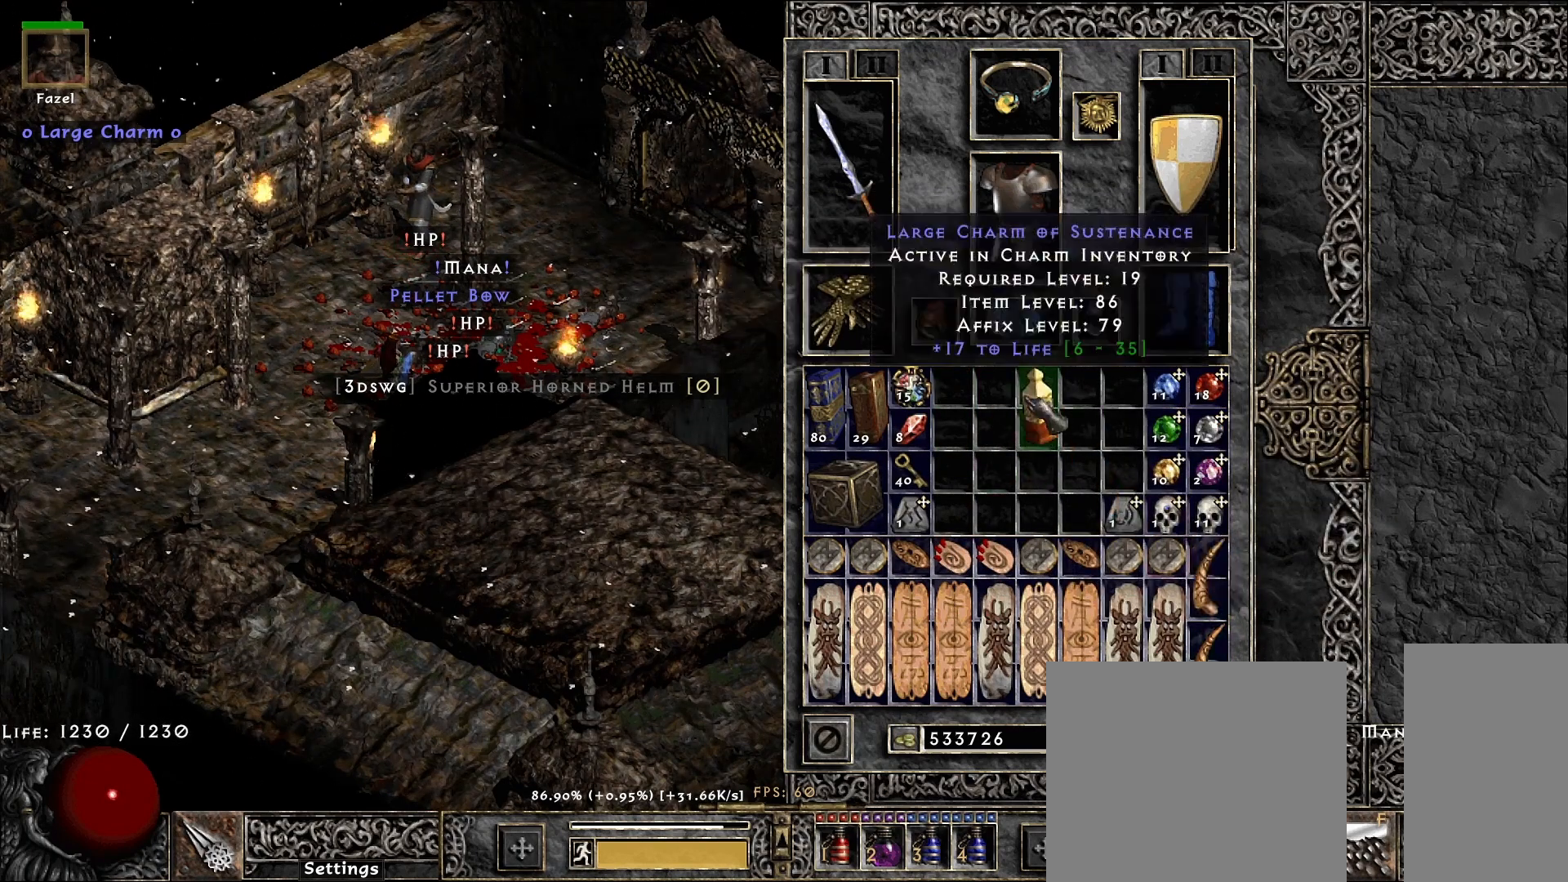
{"keys": ["ctrl"], "mouse": [], "events": [[17, "mouse_left", "up"], [300, "ctrl", "down"]]}
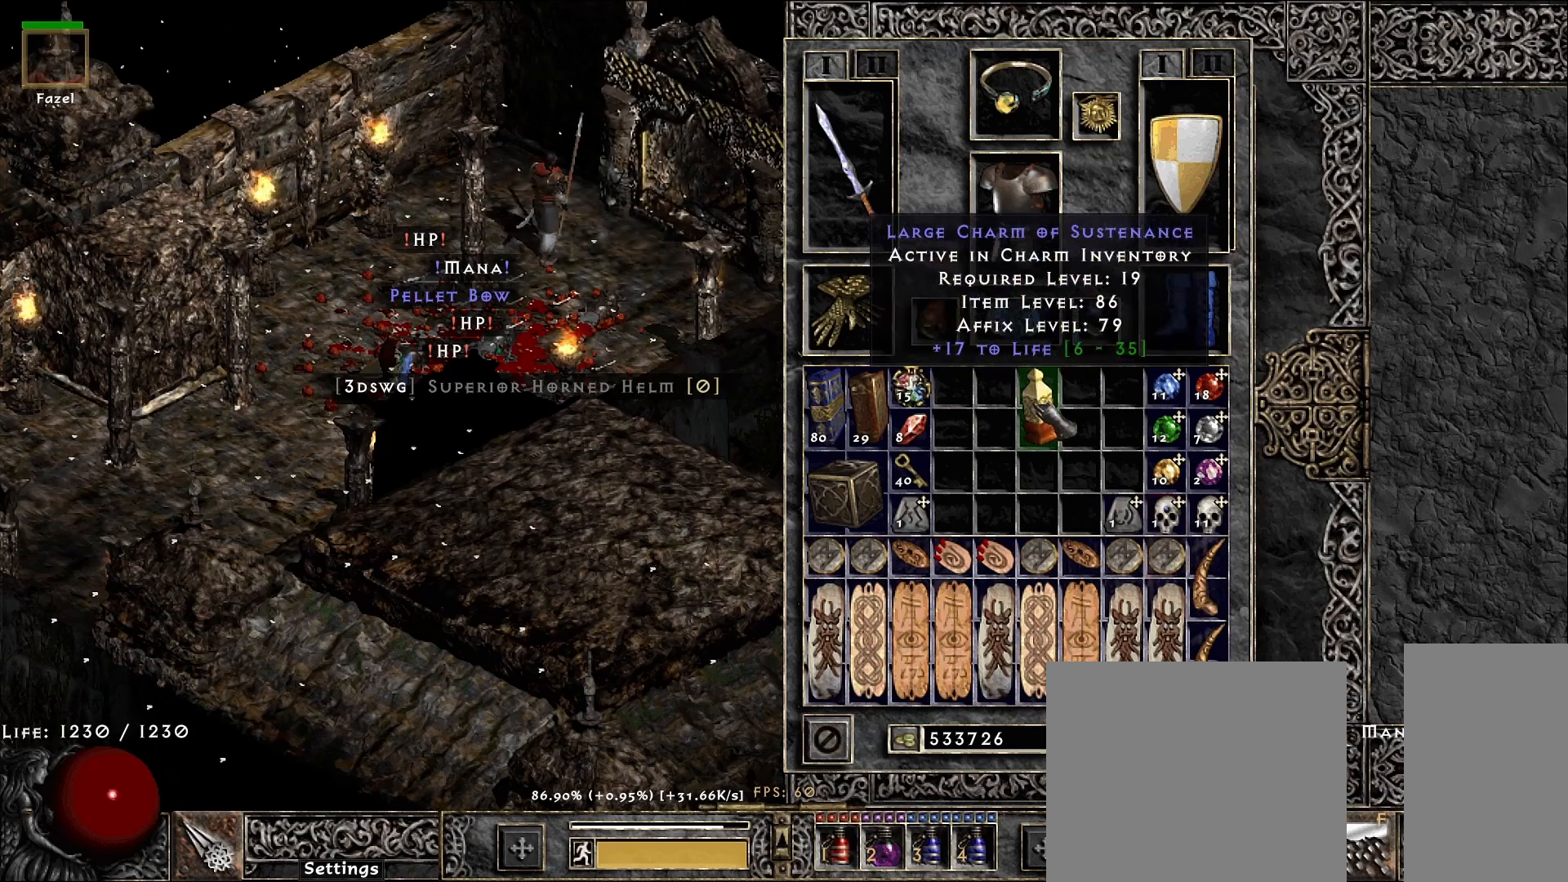
{"keys": [], "mouse": [], "events": [[333, "ctrl", "up"]]}
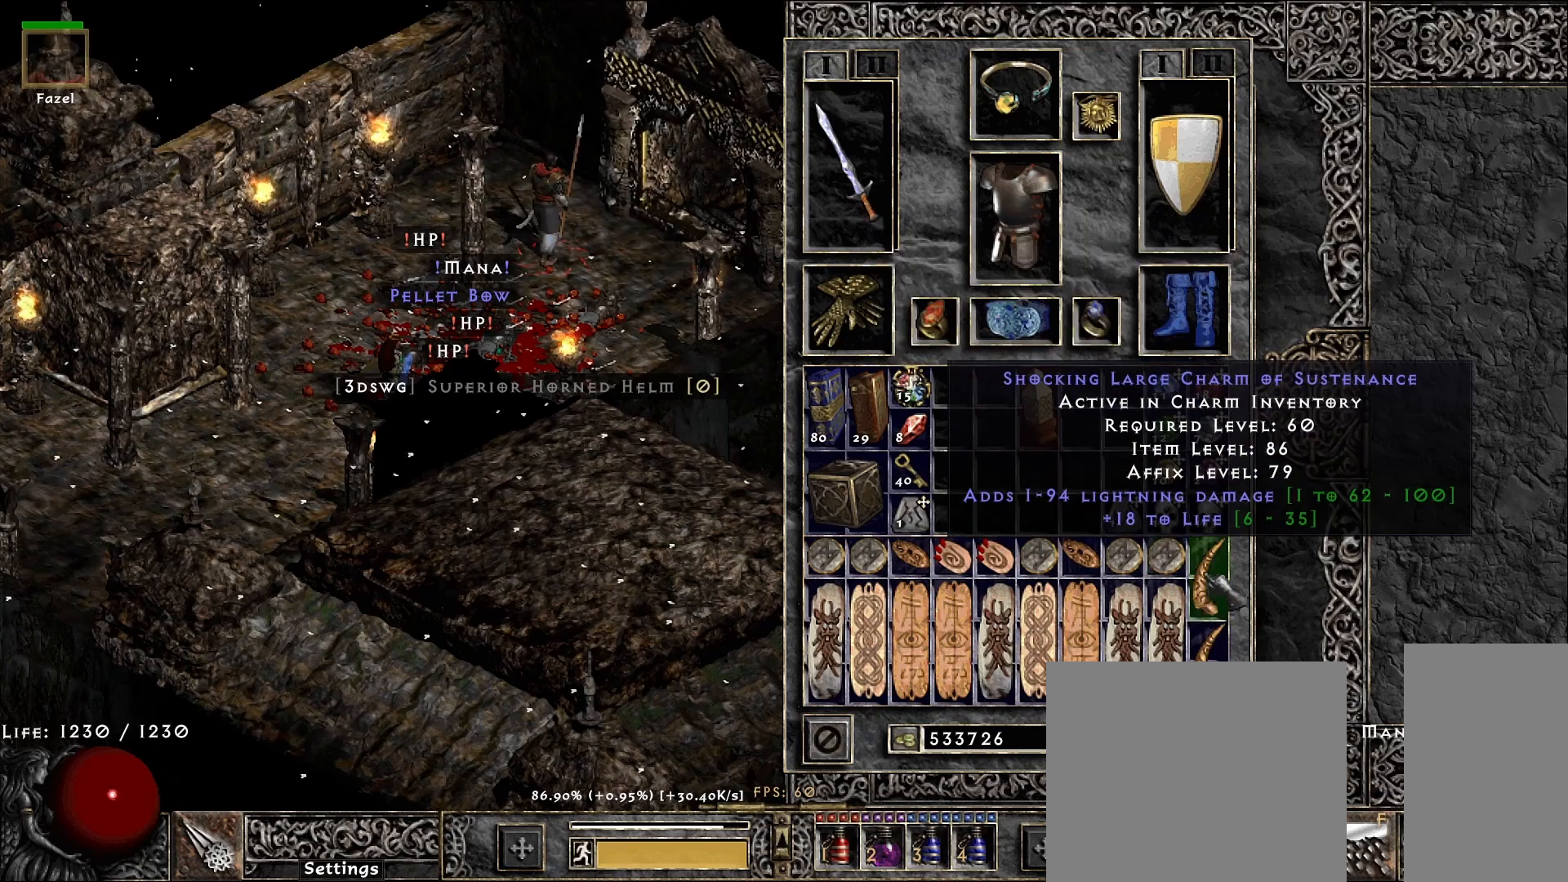
{"keys": ["ctrl"], "mouse": [], "events": [[500, "ctrl", "down"]]}
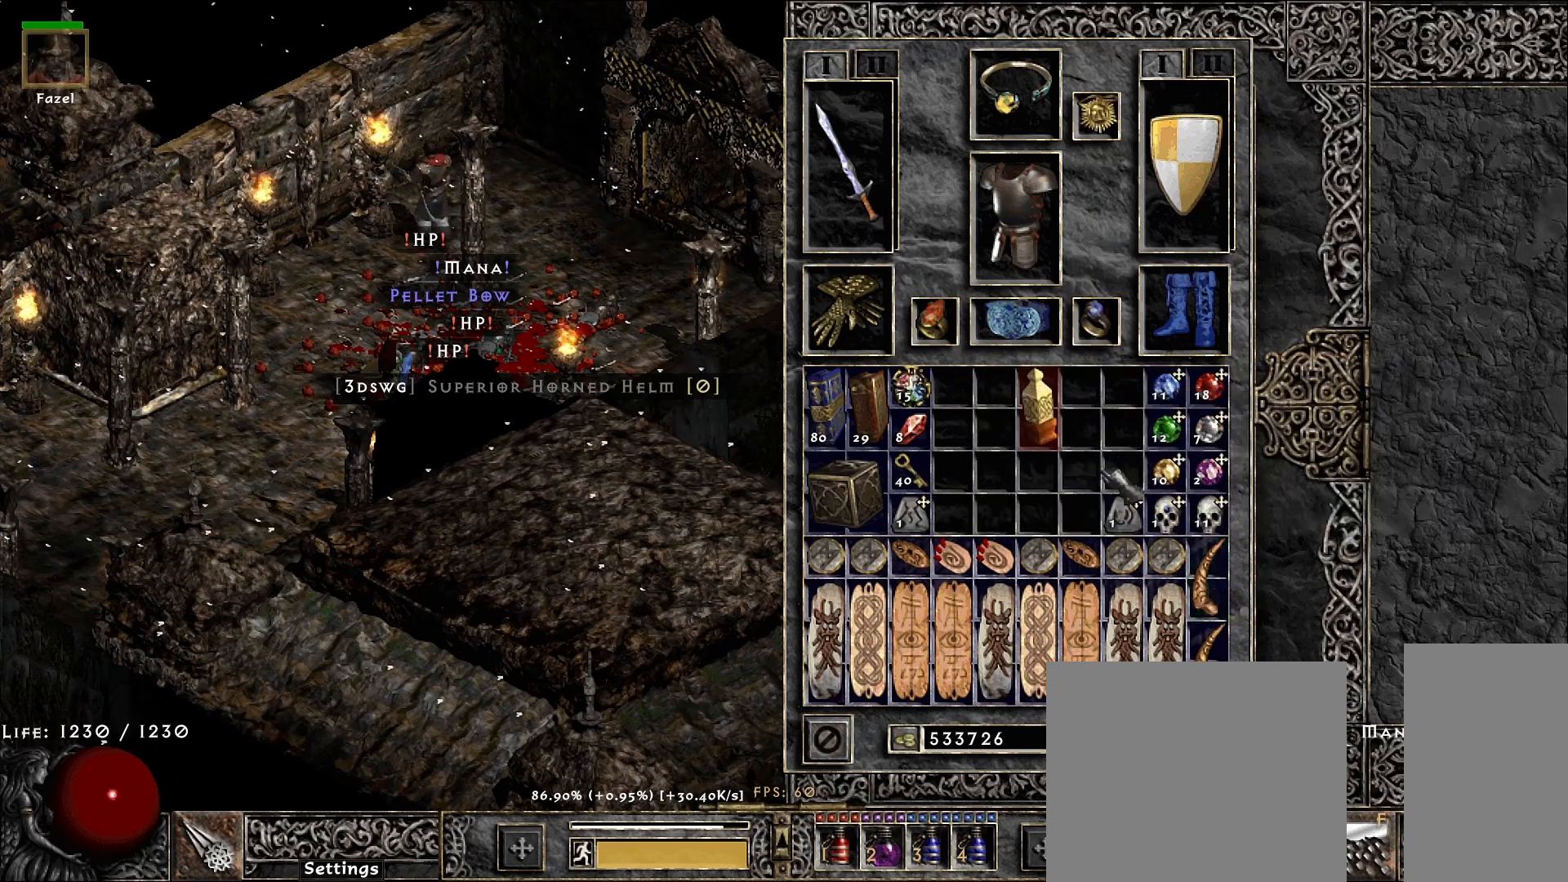
{"keys": [], "mouse": [], "events": [[317, "mouse_right", "down"], [417, "mouse_right", "up"], [450, "ctrl", "up"]]}
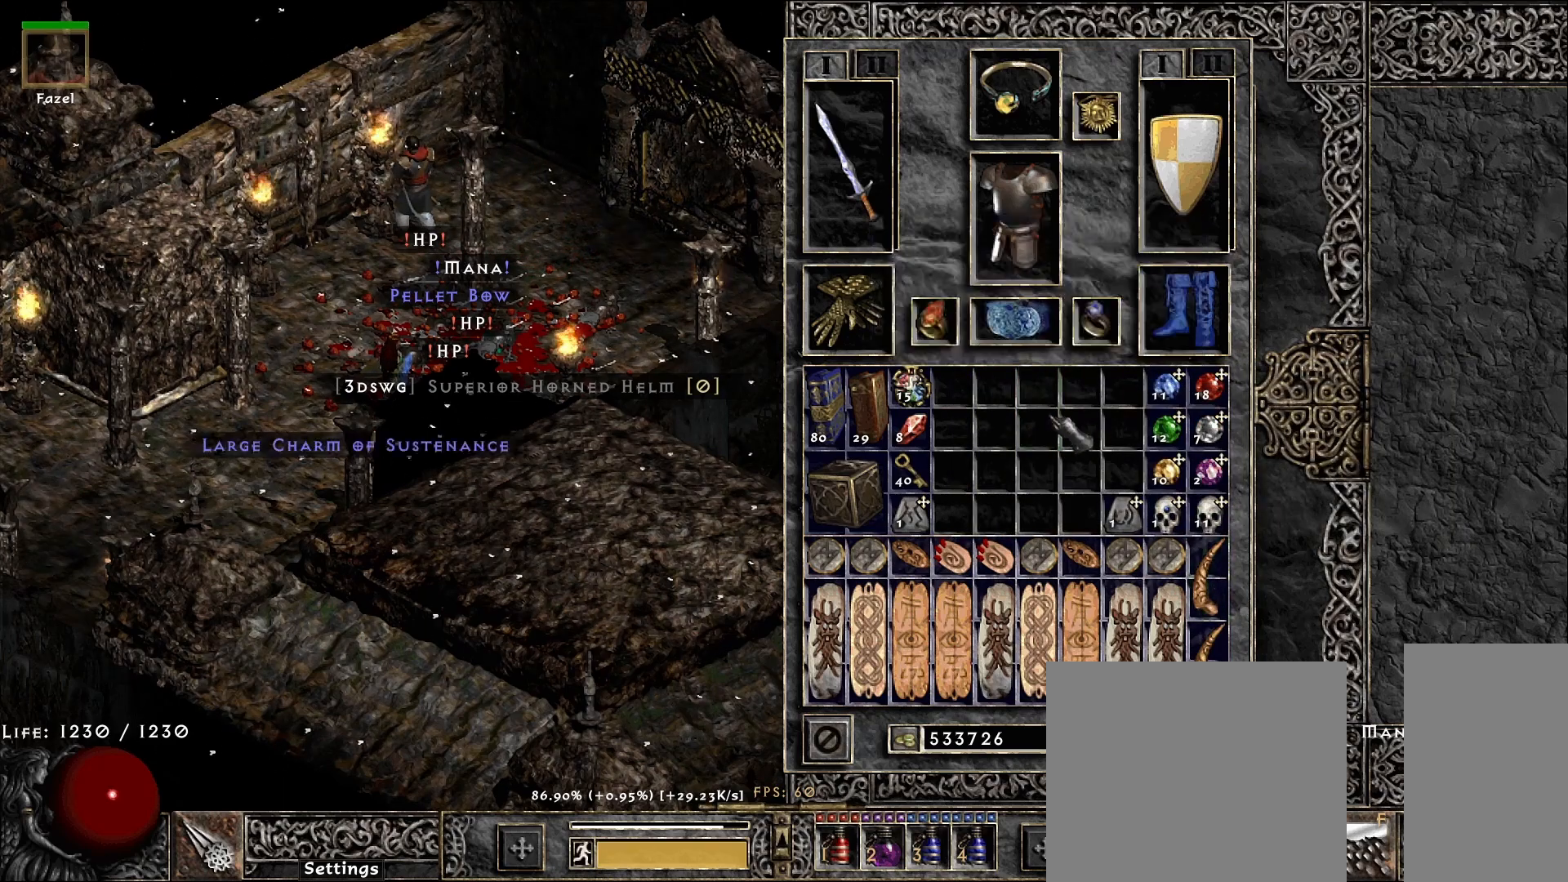
{"keys": [], "mouse": [], "events": [[50, "space", "down"], [133, "space", "up"]]}
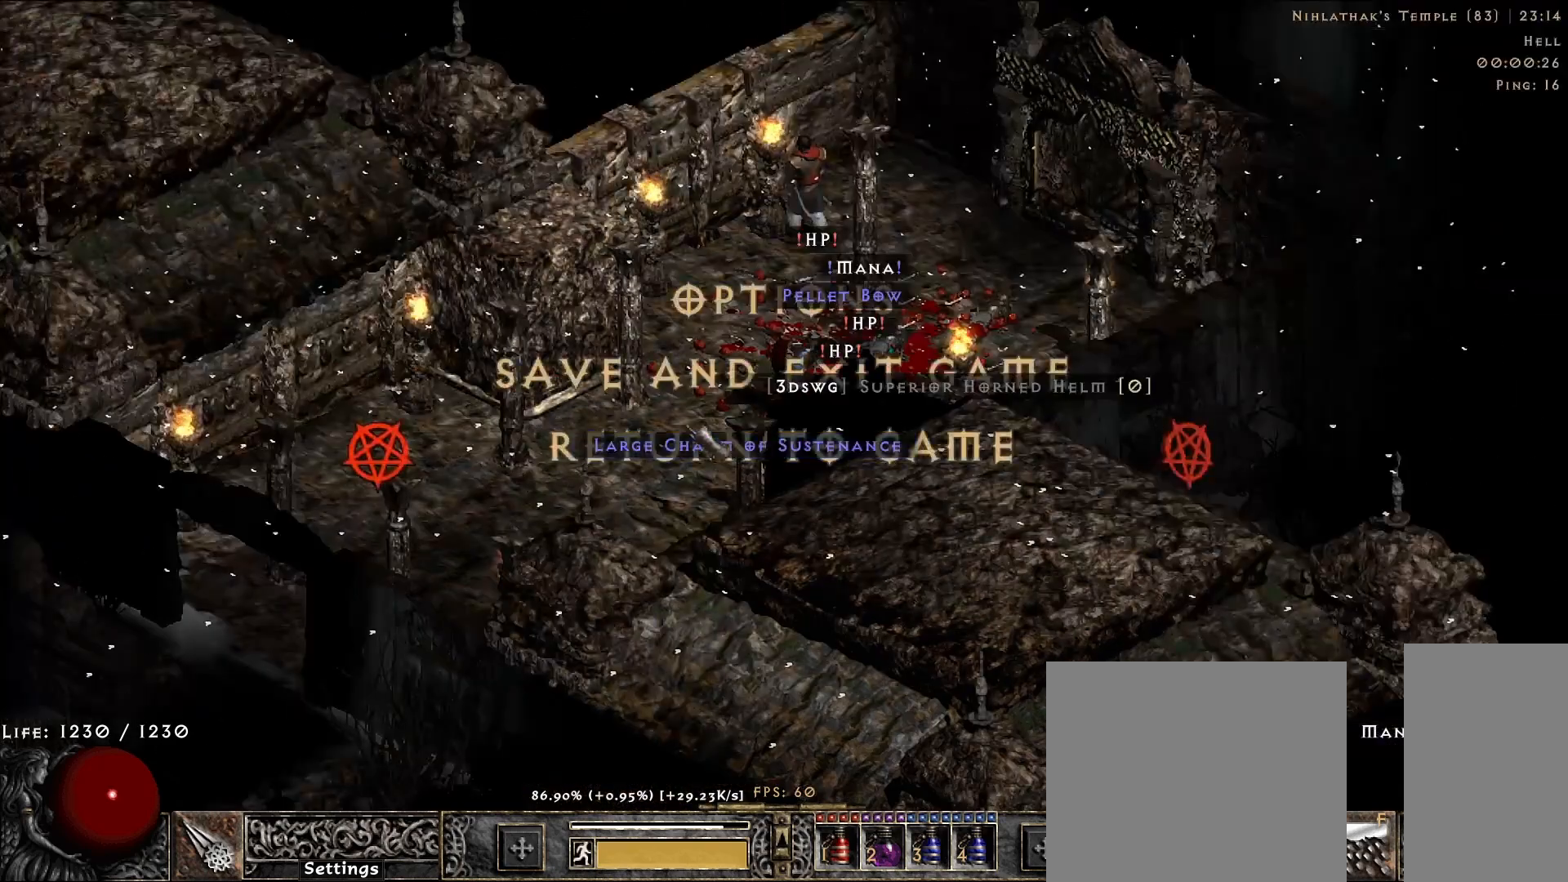
{"keys": [], "mouse": [], "events": [[267, "mouse_left", "down"], [367, "mouse_left", "up"]]}
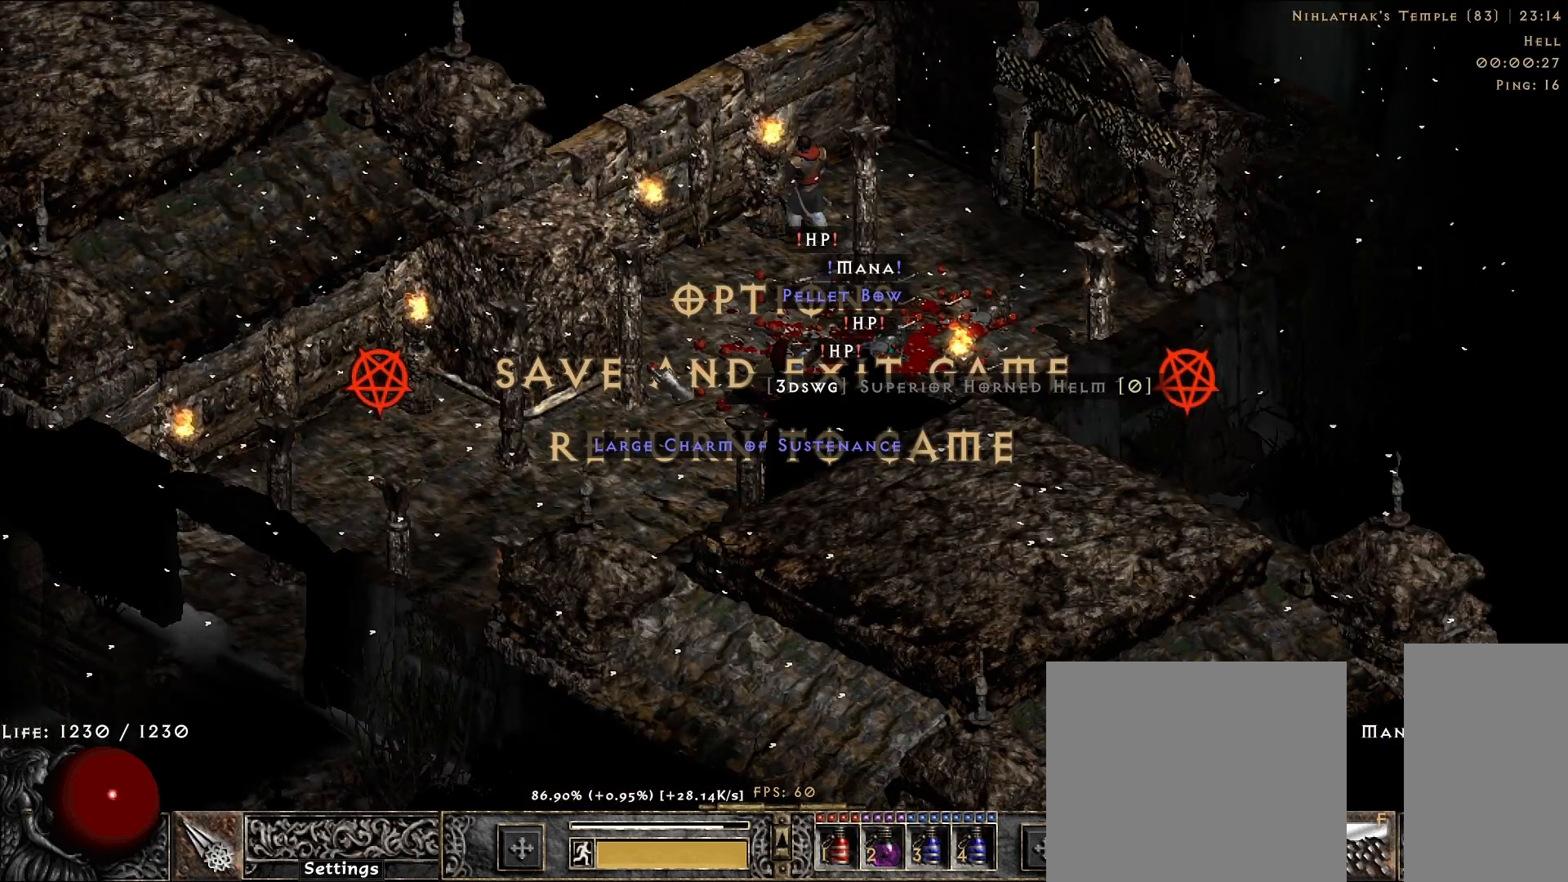
{"keys": [], "mouse": [], "events": []}
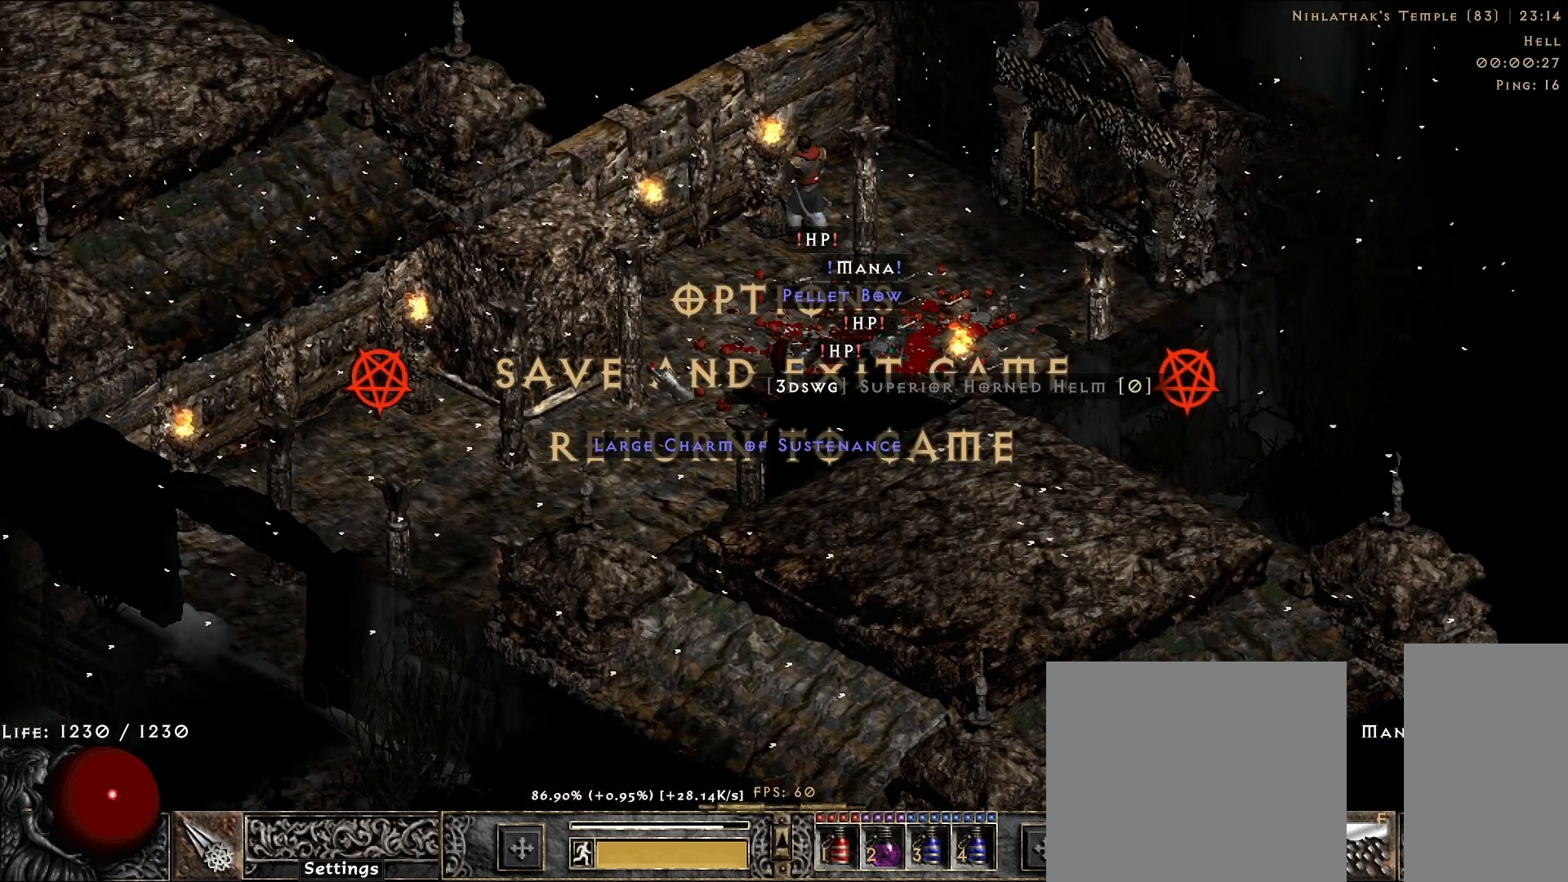
{"keys": [], "mouse": [], "events": []}
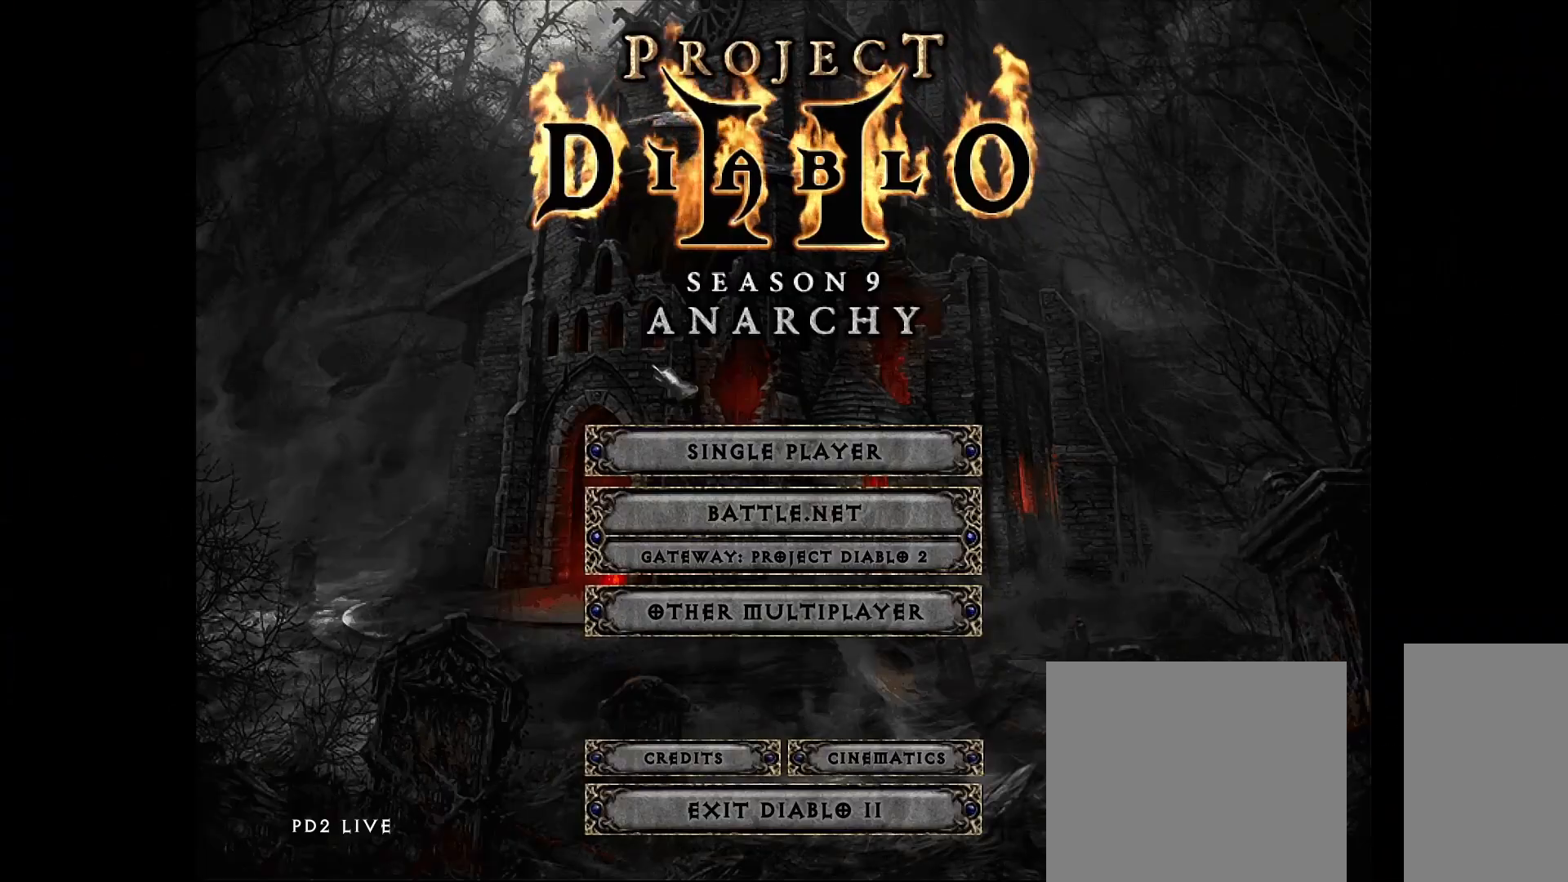
{"keys": [], "mouse": [], "events": []}
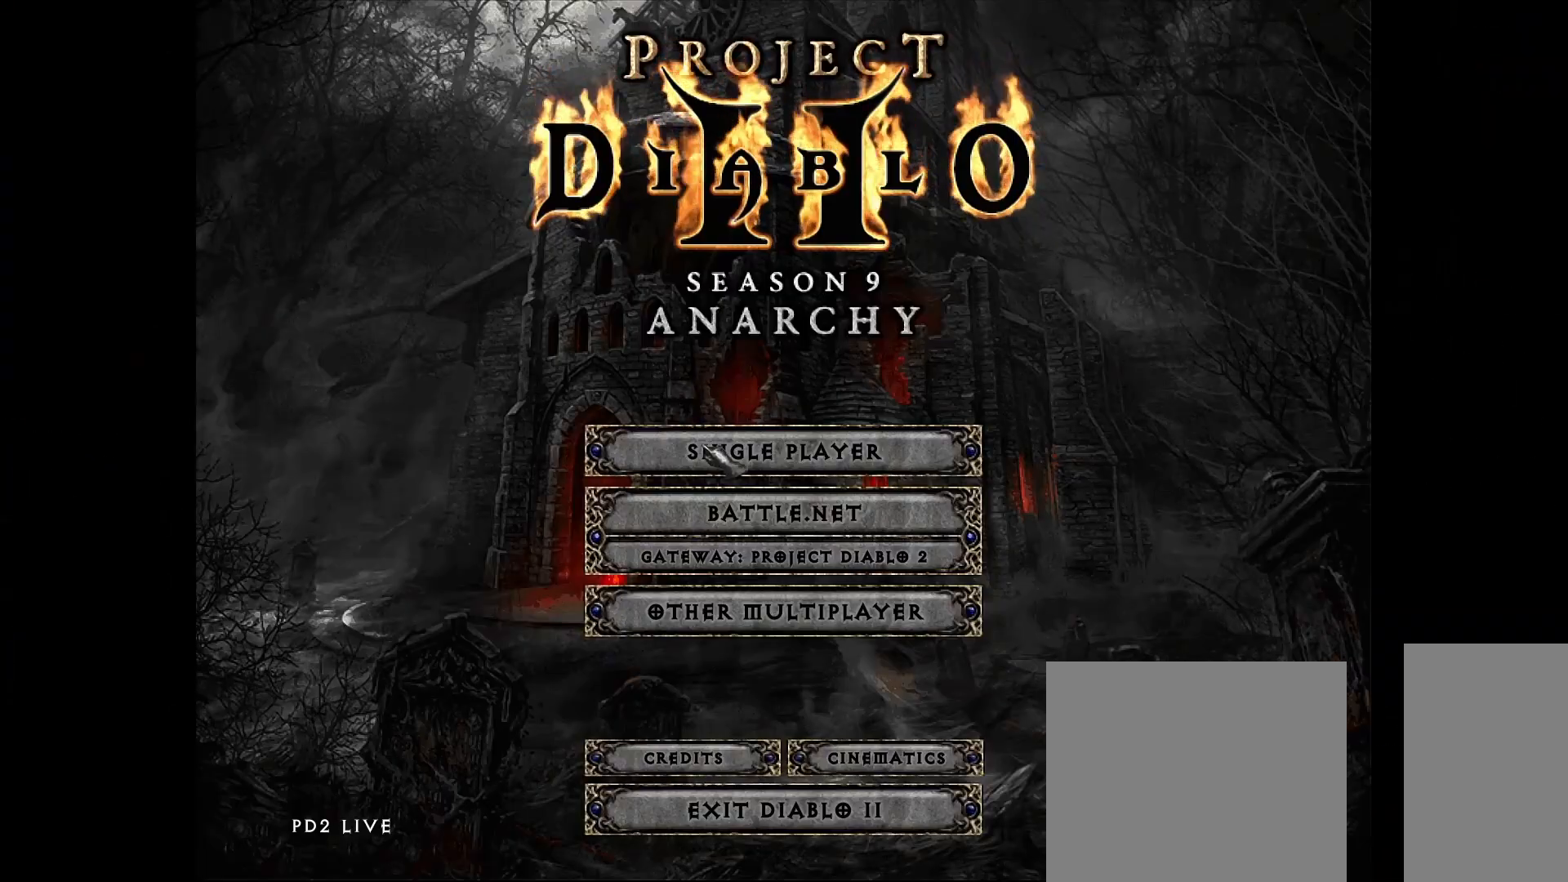
{"keys": [], "mouse": [], "events": [[117, "mouse_left", "down"], [200, "mouse_left", "up"]]}
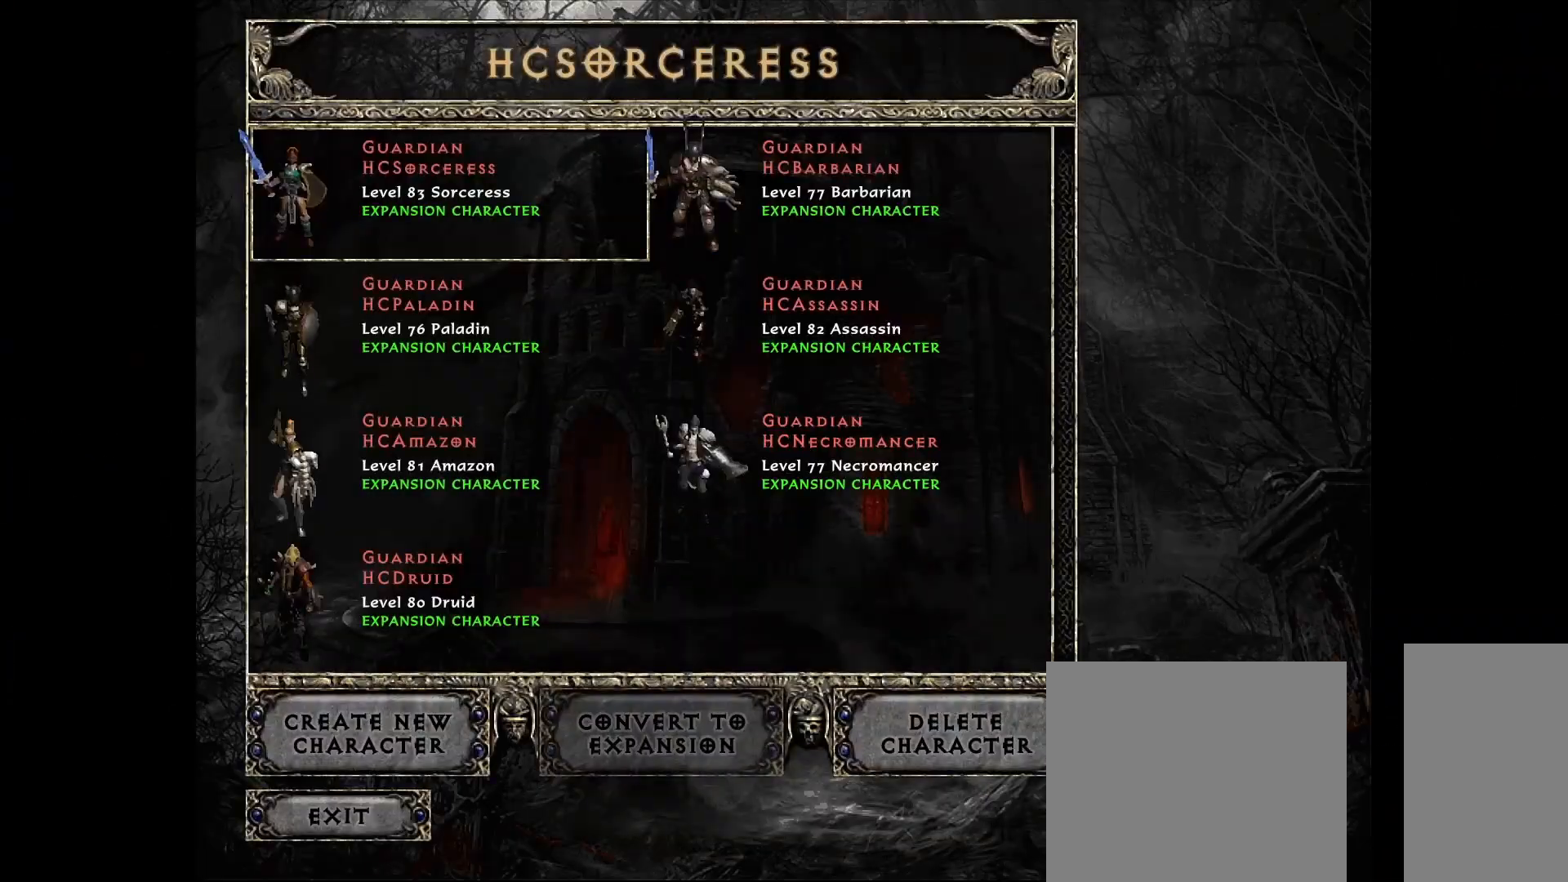
{"keys": [], "mouse": [], "events": []}
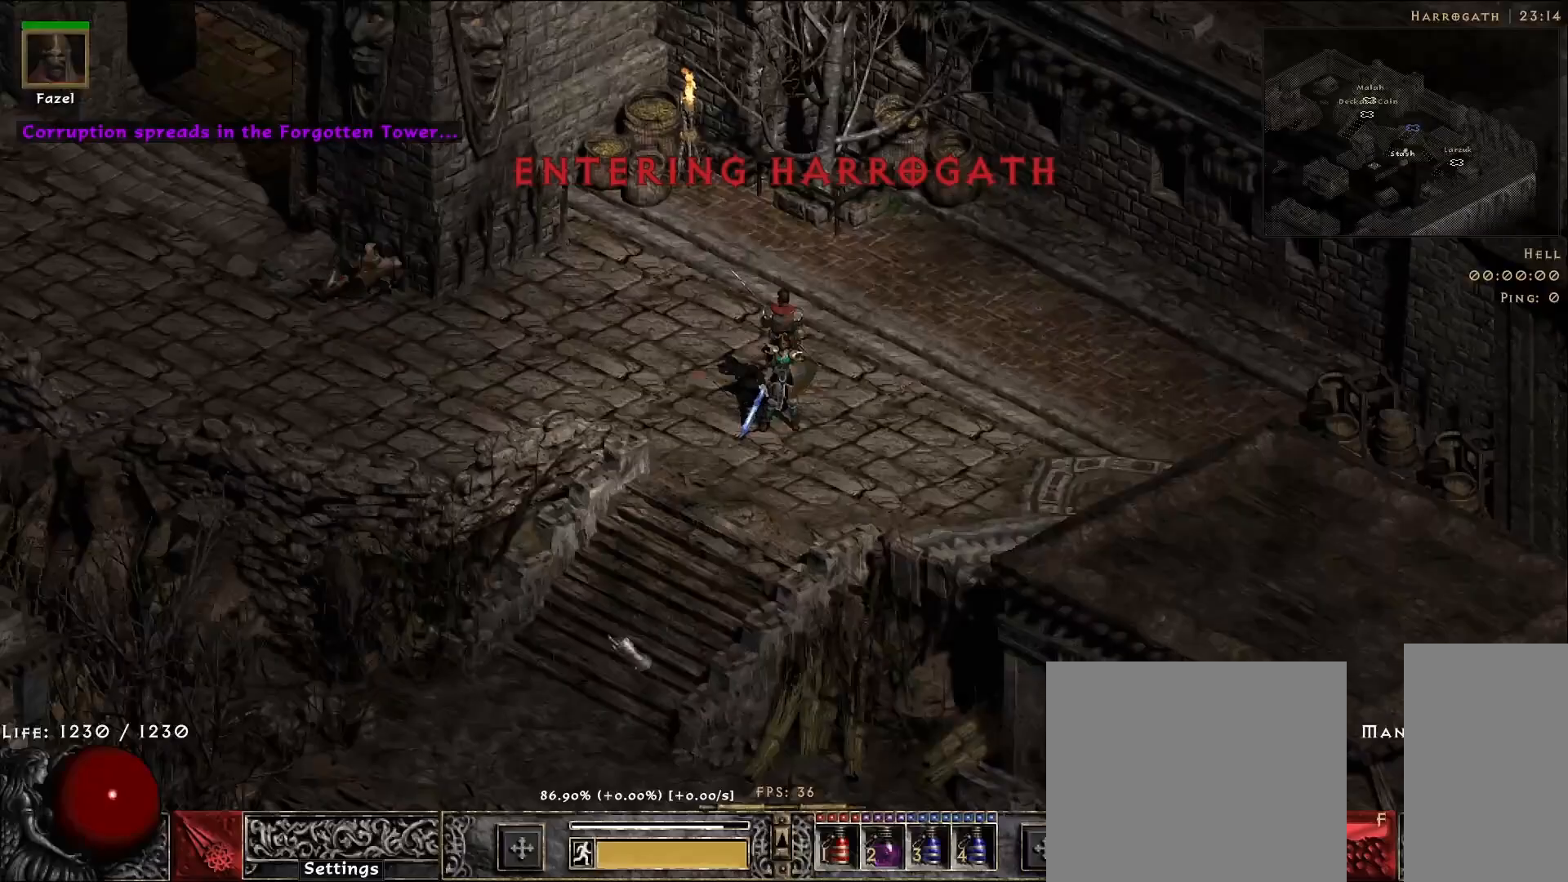
{"keys": [], "mouse": ["left"], "events": [[50, "mouse_left", "down"], [133, "mouse_left", "up"], [267, "mouse_left", "down"], [367, "mouse_left", "up"], [483, "mouse_left", "down"]]}
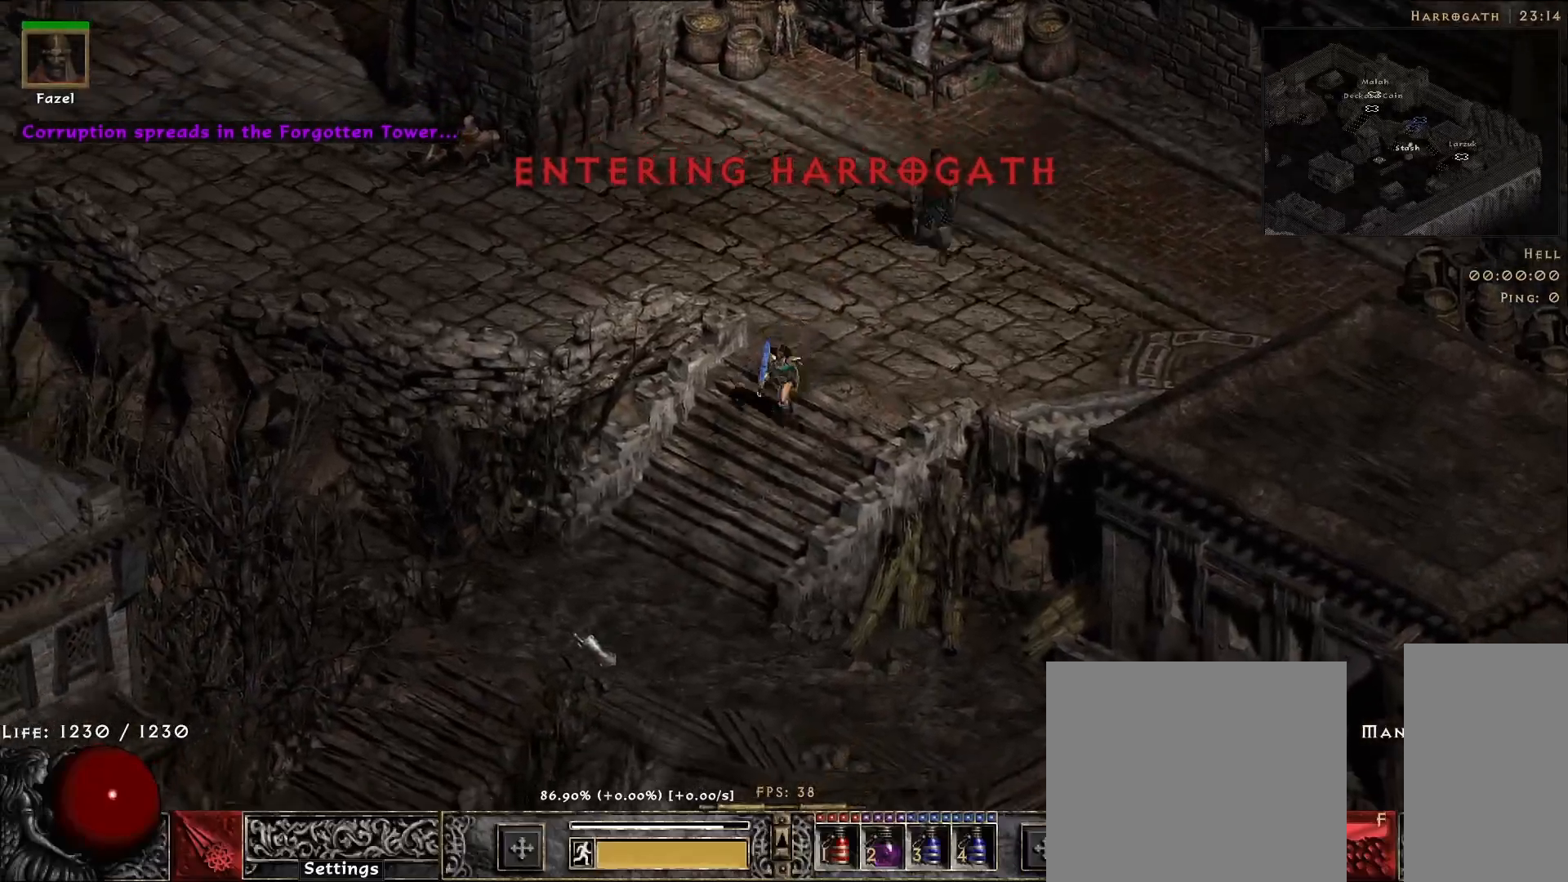
{"keys": [], "mouse": [], "events": [[83, "mouse_left", "up"]]}
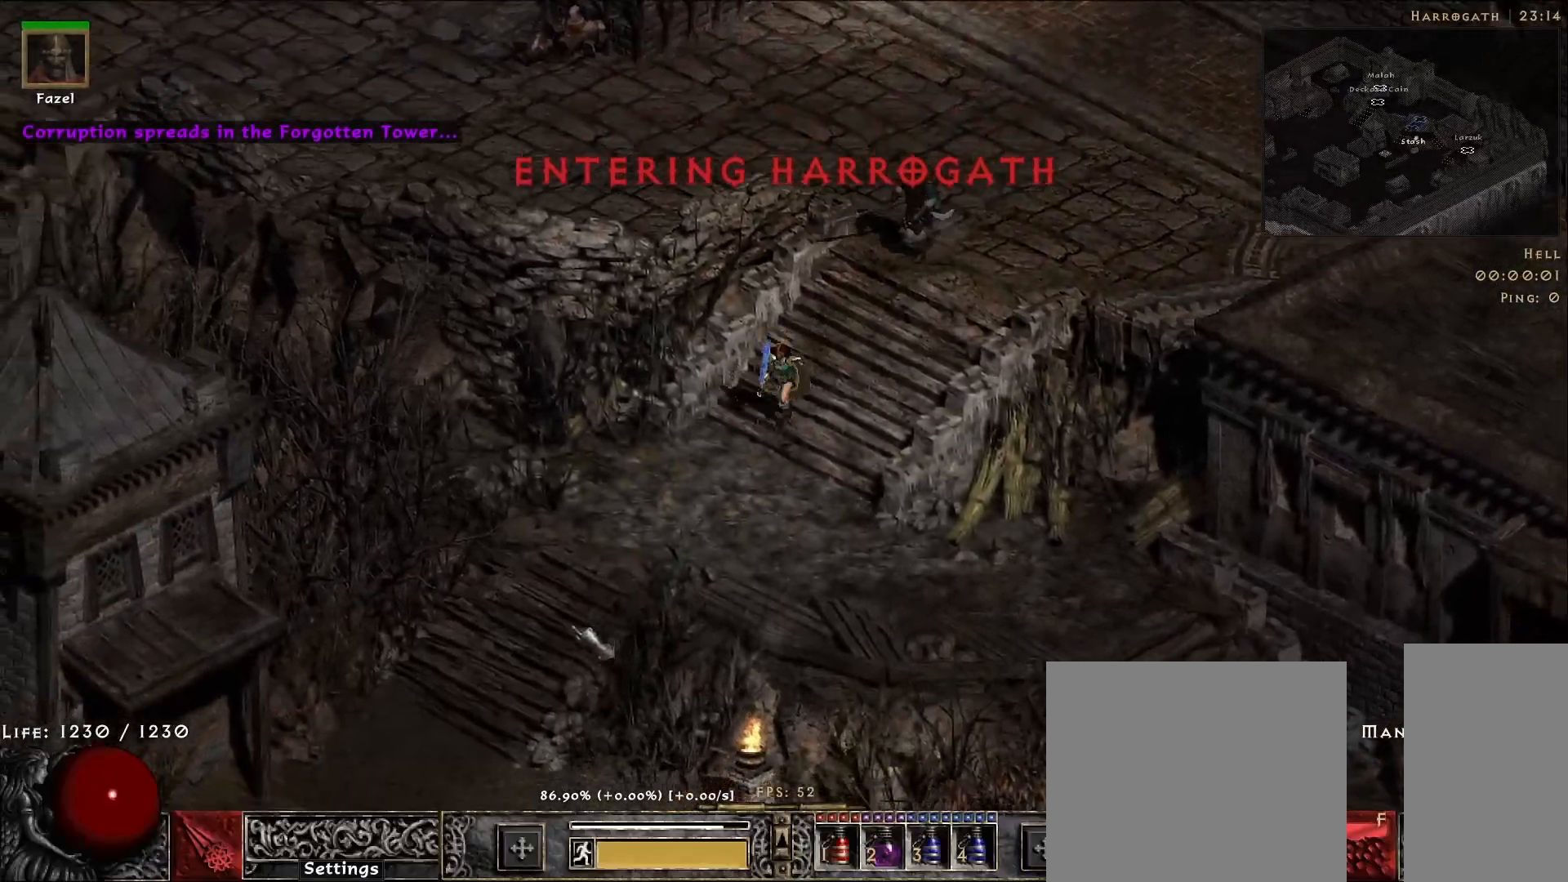
{"keys": [], "mouse": [], "events": [[100, "mouse_left", "down"], [217, "mouse_left", "up"], [333, "mouse_left", "down"], [450, "mouse_left", "up"]]}
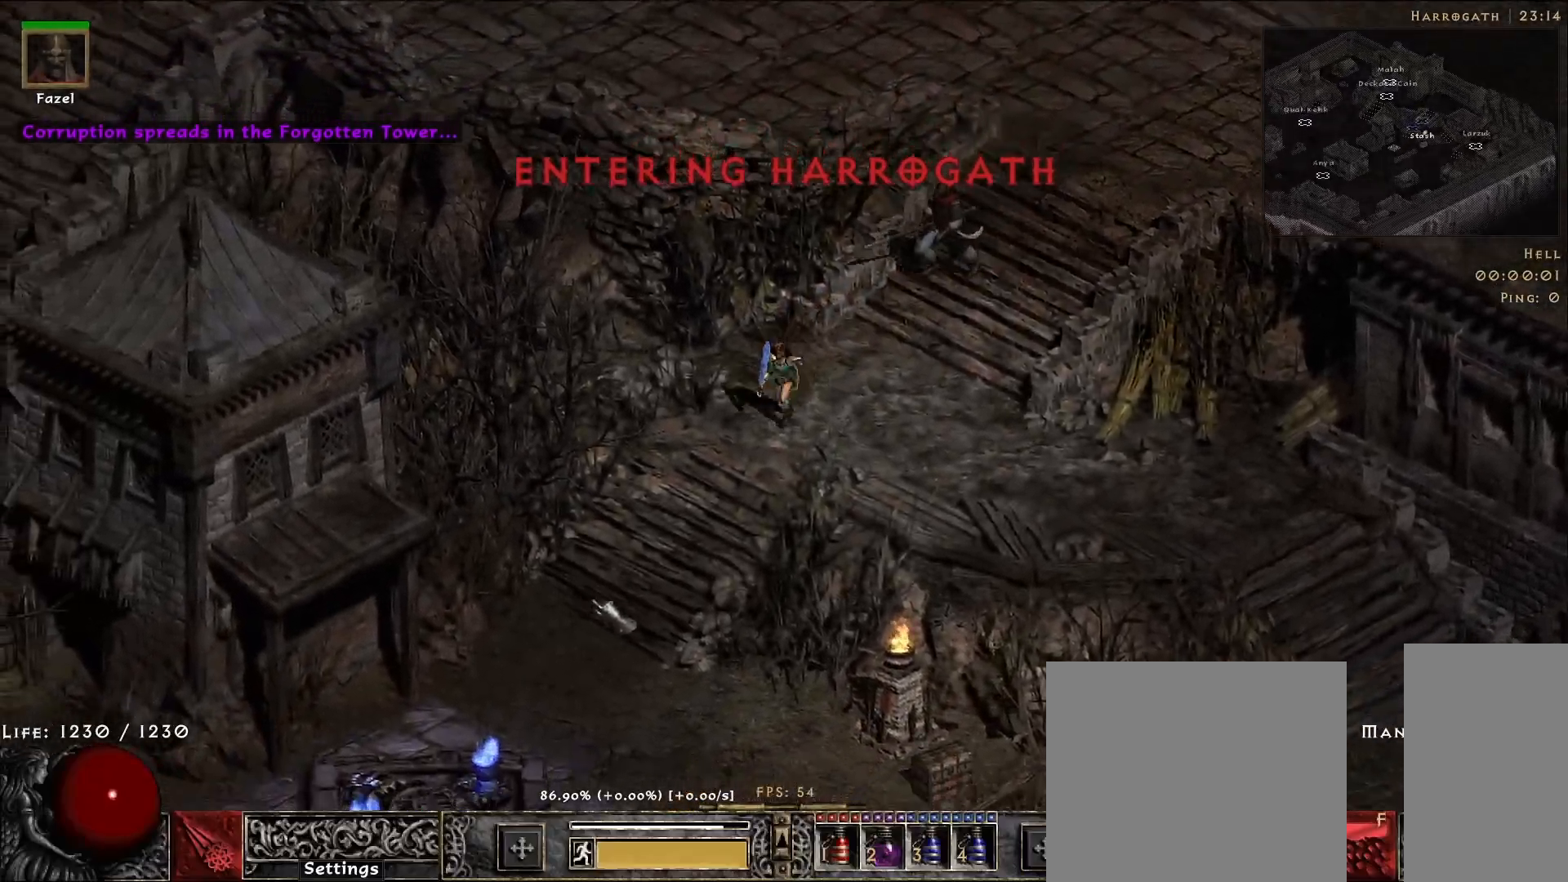
{"keys": [], "mouse": ["left"], "events": [[67, "mouse_left", "down"], [183, "mouse_left", "up"], [300, "mouse_left", "down"], [400, "mouse_left", "up"], [467, "mouse_left", "down"]]}
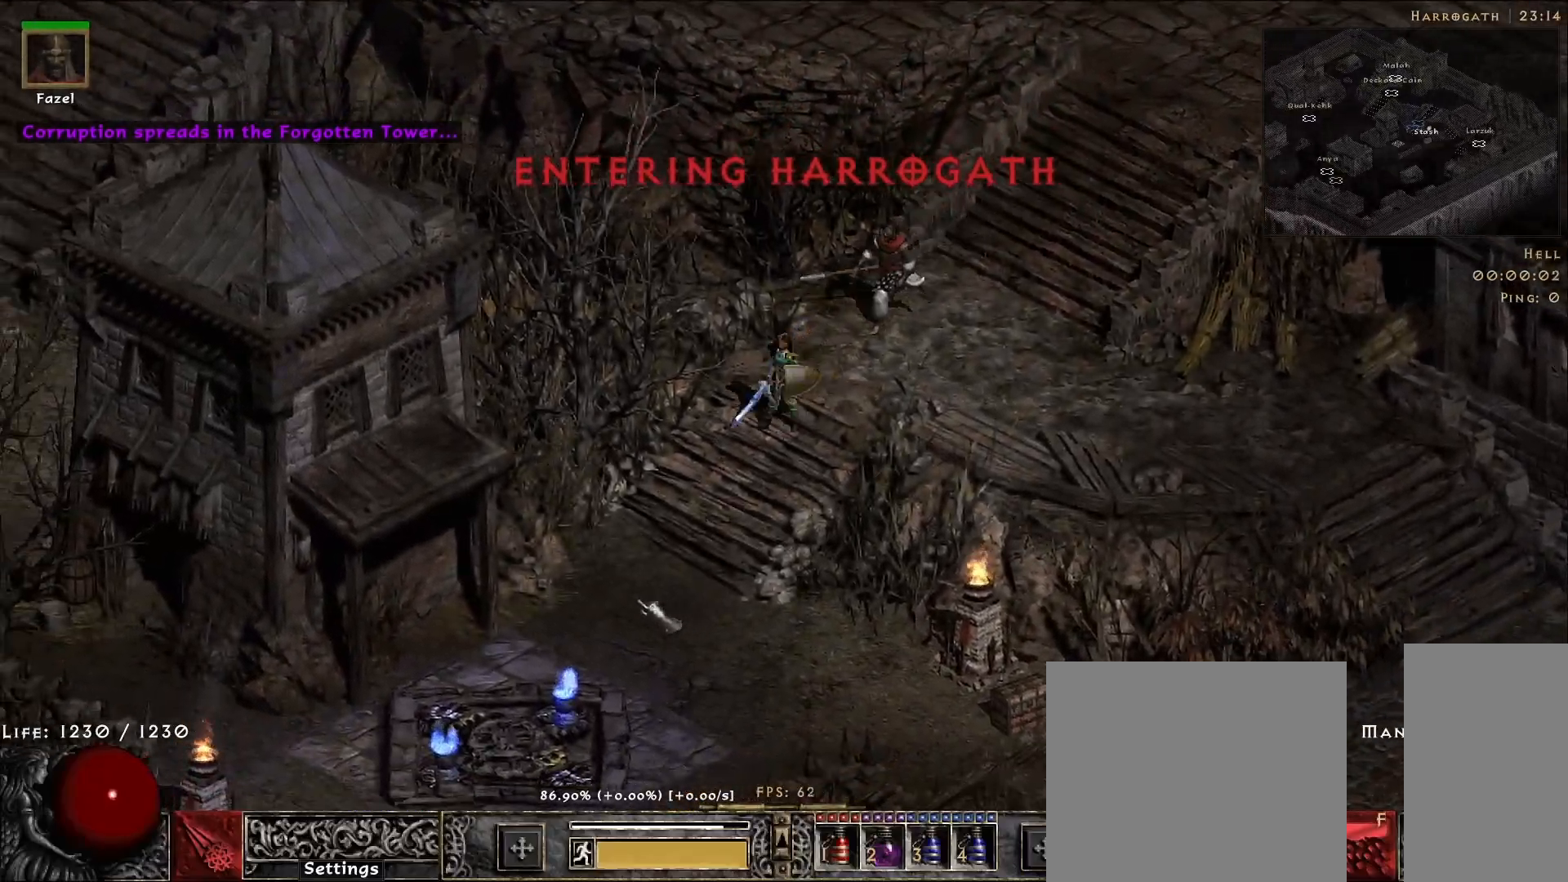
{"keys": [], "mouse": [], "events": [[100, "mouse_left", "up"]]}
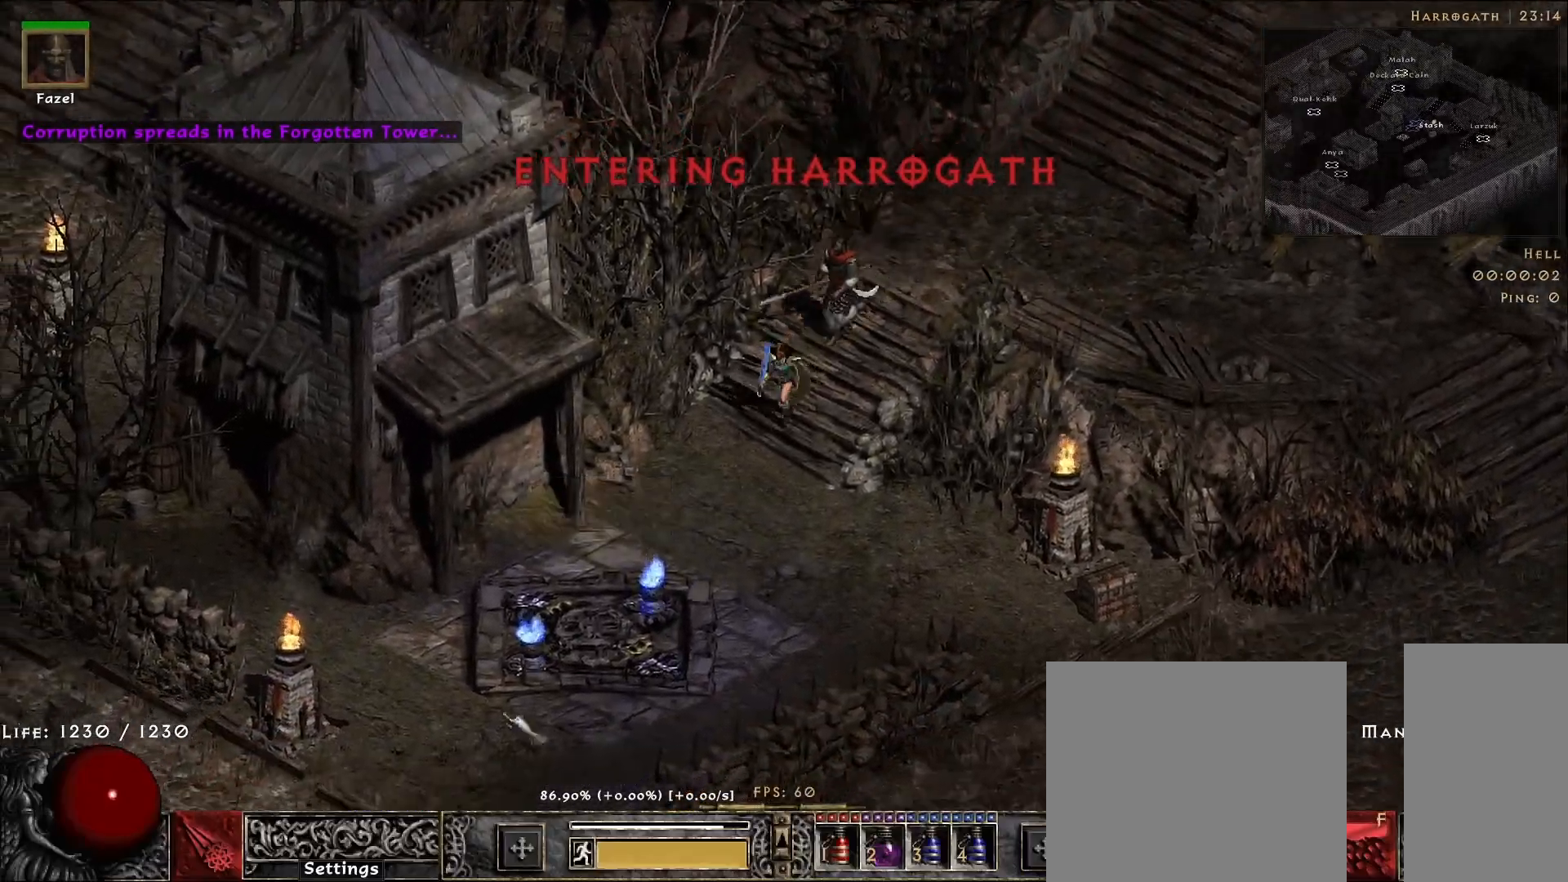
{"keys": [], "mouse": [], "events": [[133, "mouse_left", "down"], [217, "mouse_left", "up"], [350, "mouse_left", "down"], [450, "mouse_left", "up"]]}
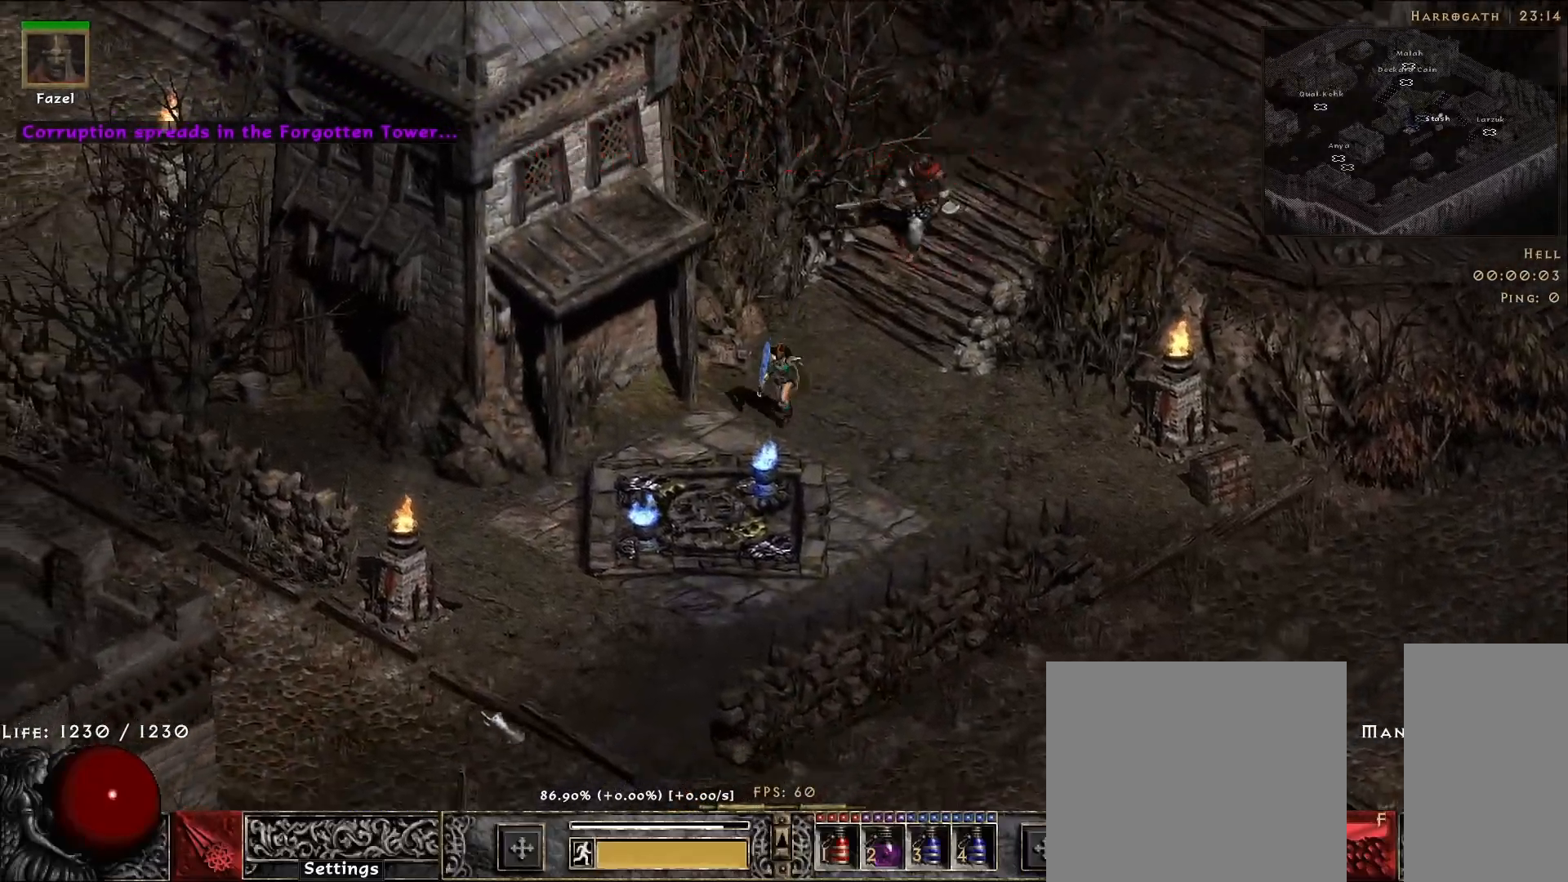
{"keys": [], "mouse": ["left"], "events": [[50, "mouse_left", "down"], [167, "mouse_left", "up"], [267, "mouse_left", "down"], [367, "mouse_left", "up"], [467, "mouse_left", "down"]]}
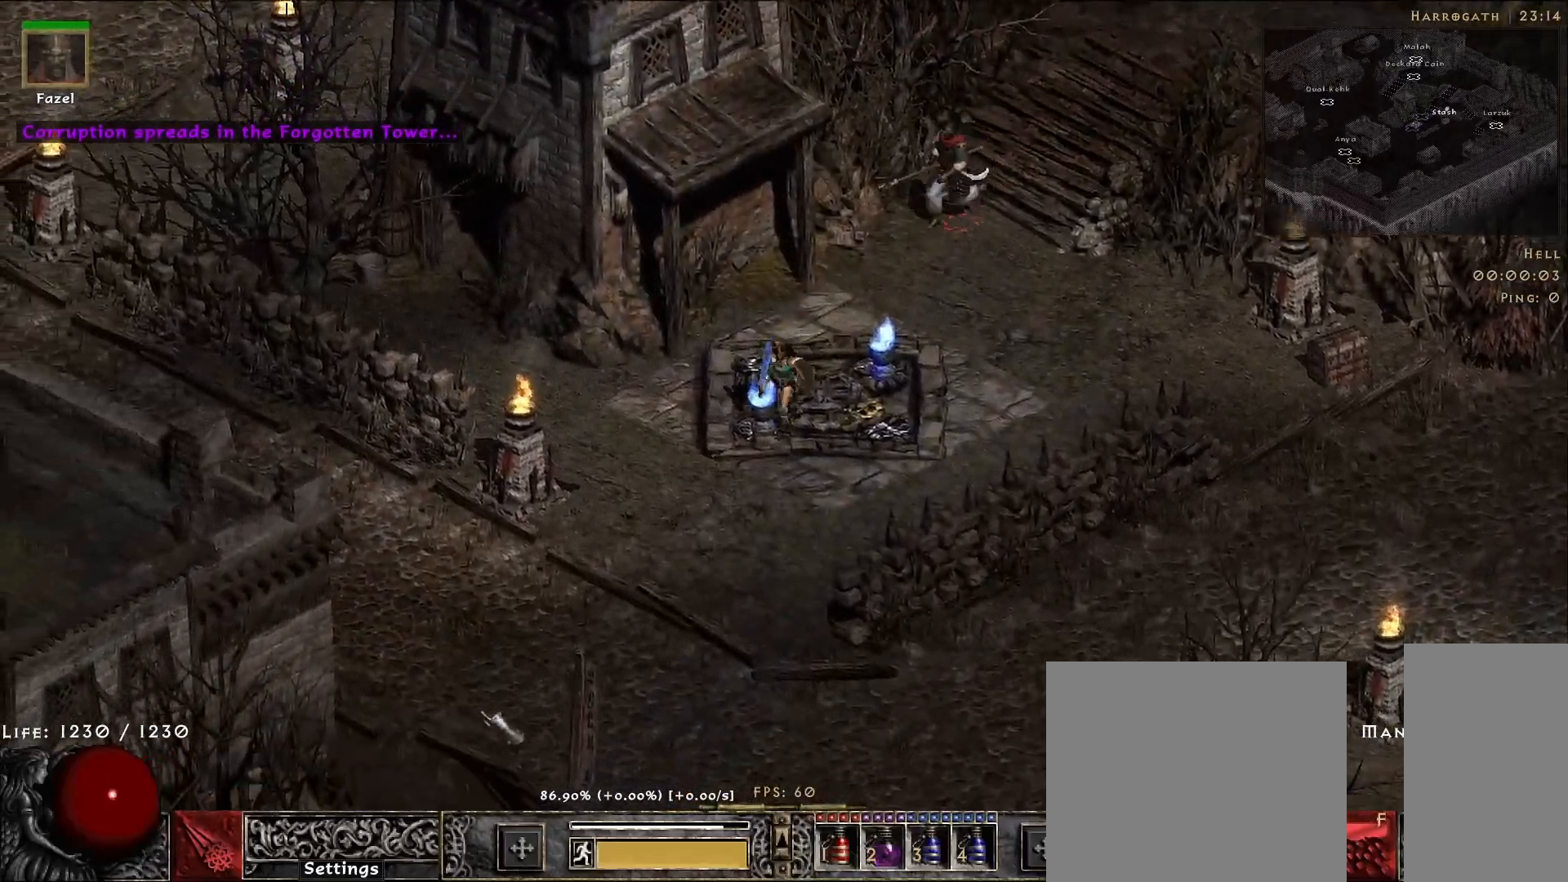
{"keys": [], "mouse": ["left"], "events": [[100, "mouse_left", "up"], [217, "mouse_left", "down"], [333, "mouse_left", "up"], [450, "mouse_left", "down"]]}
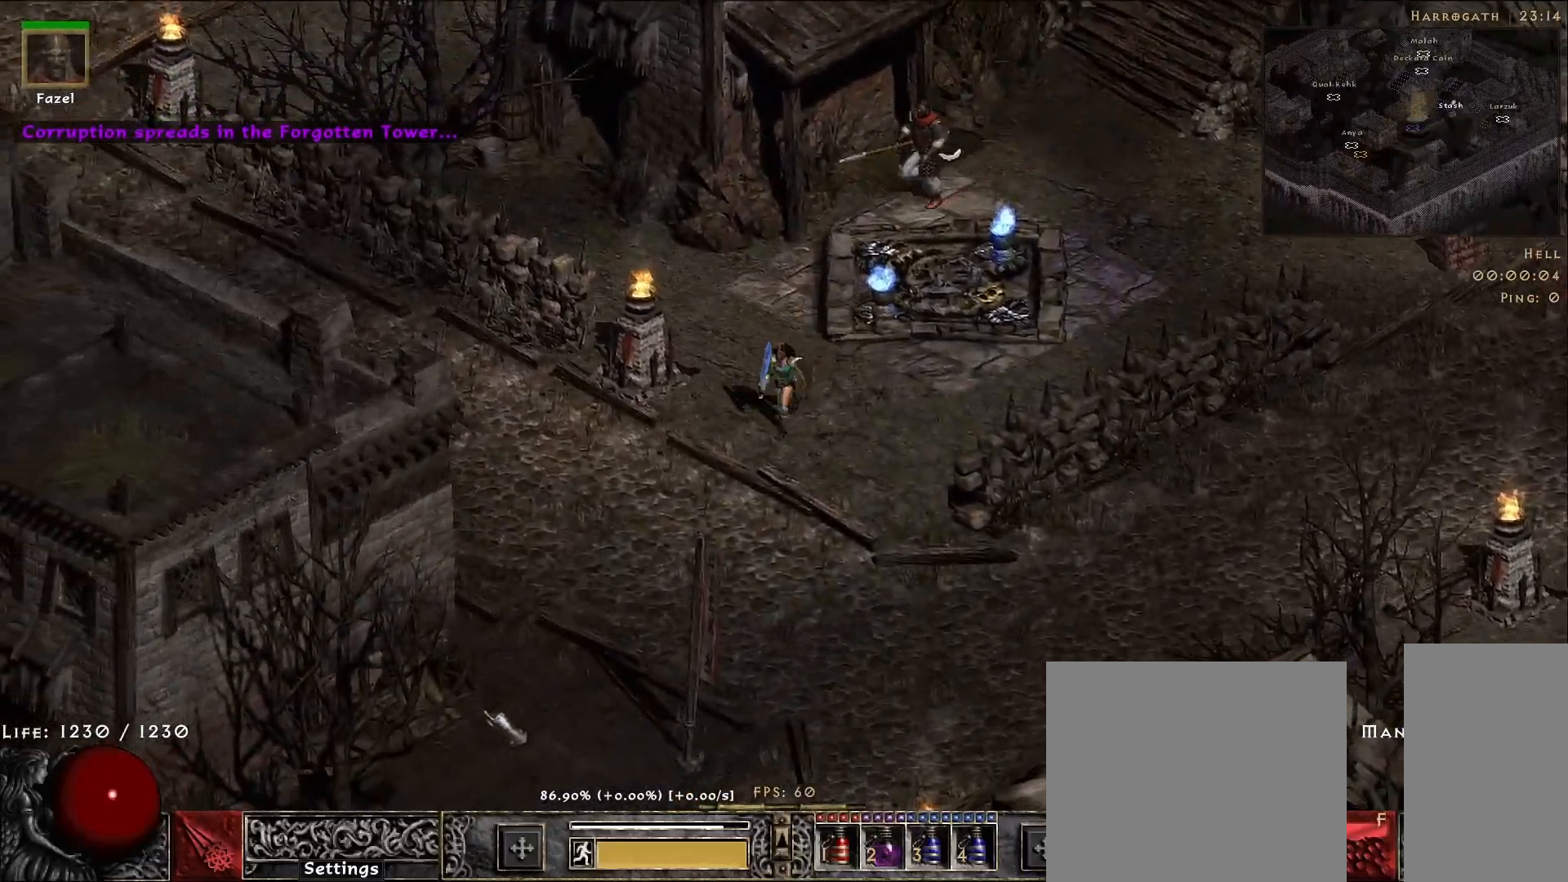
{"keys": [], "mouse": [], "events": [[50, "mouse_left", "up"], [183, "mouse_left", "down"], [300, "mouse_left", "up"]]}
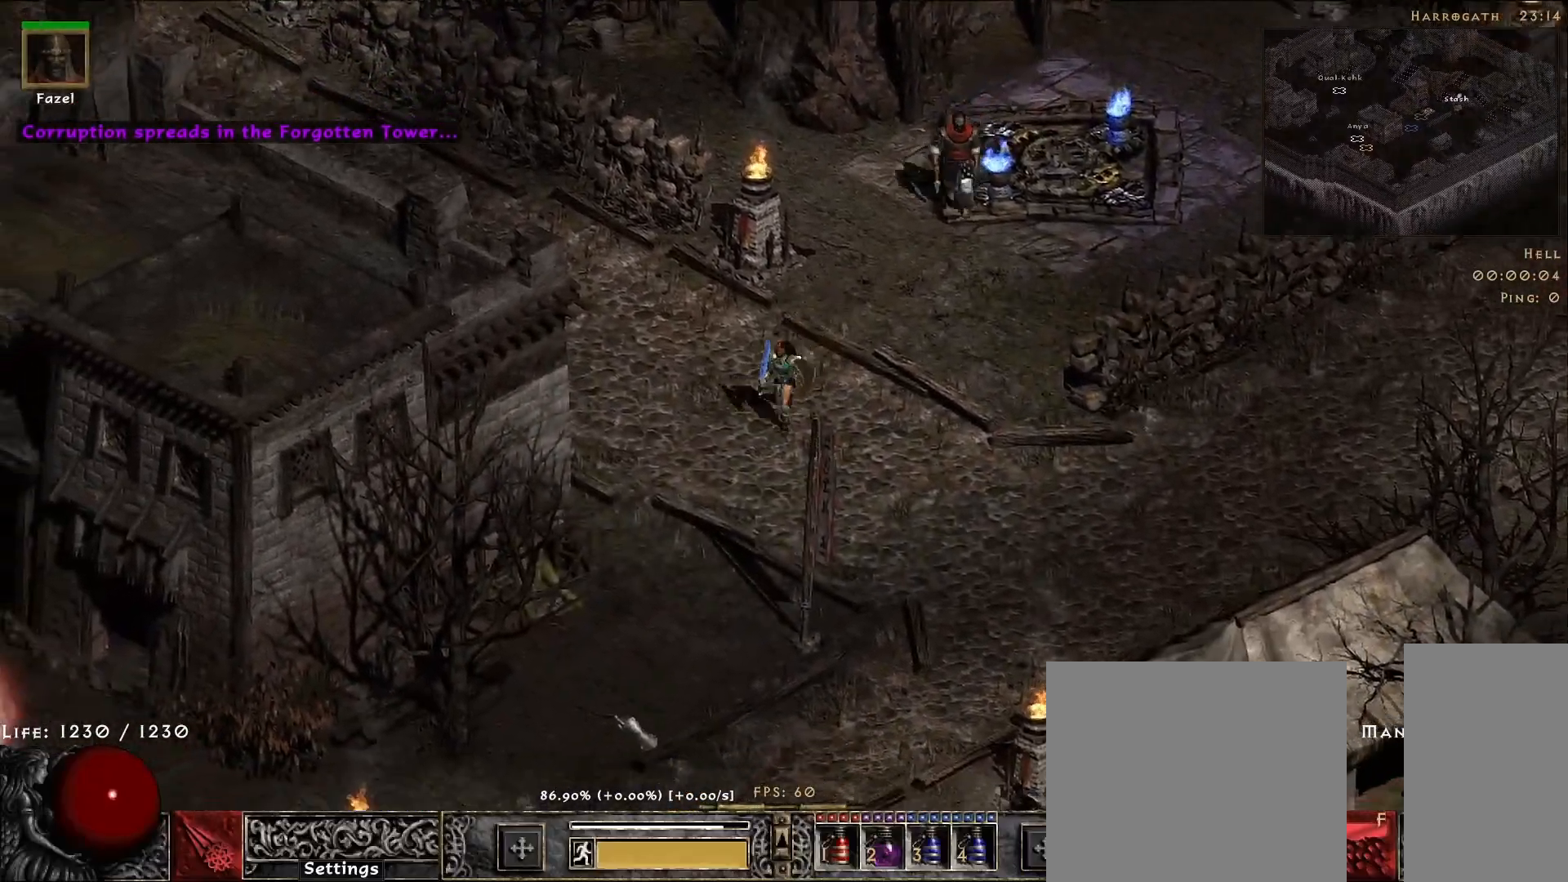
{"keys": [], "mouse": [], "events": [[333, "mouse_left", "down"], [467, "mouse_left", "up"]]}
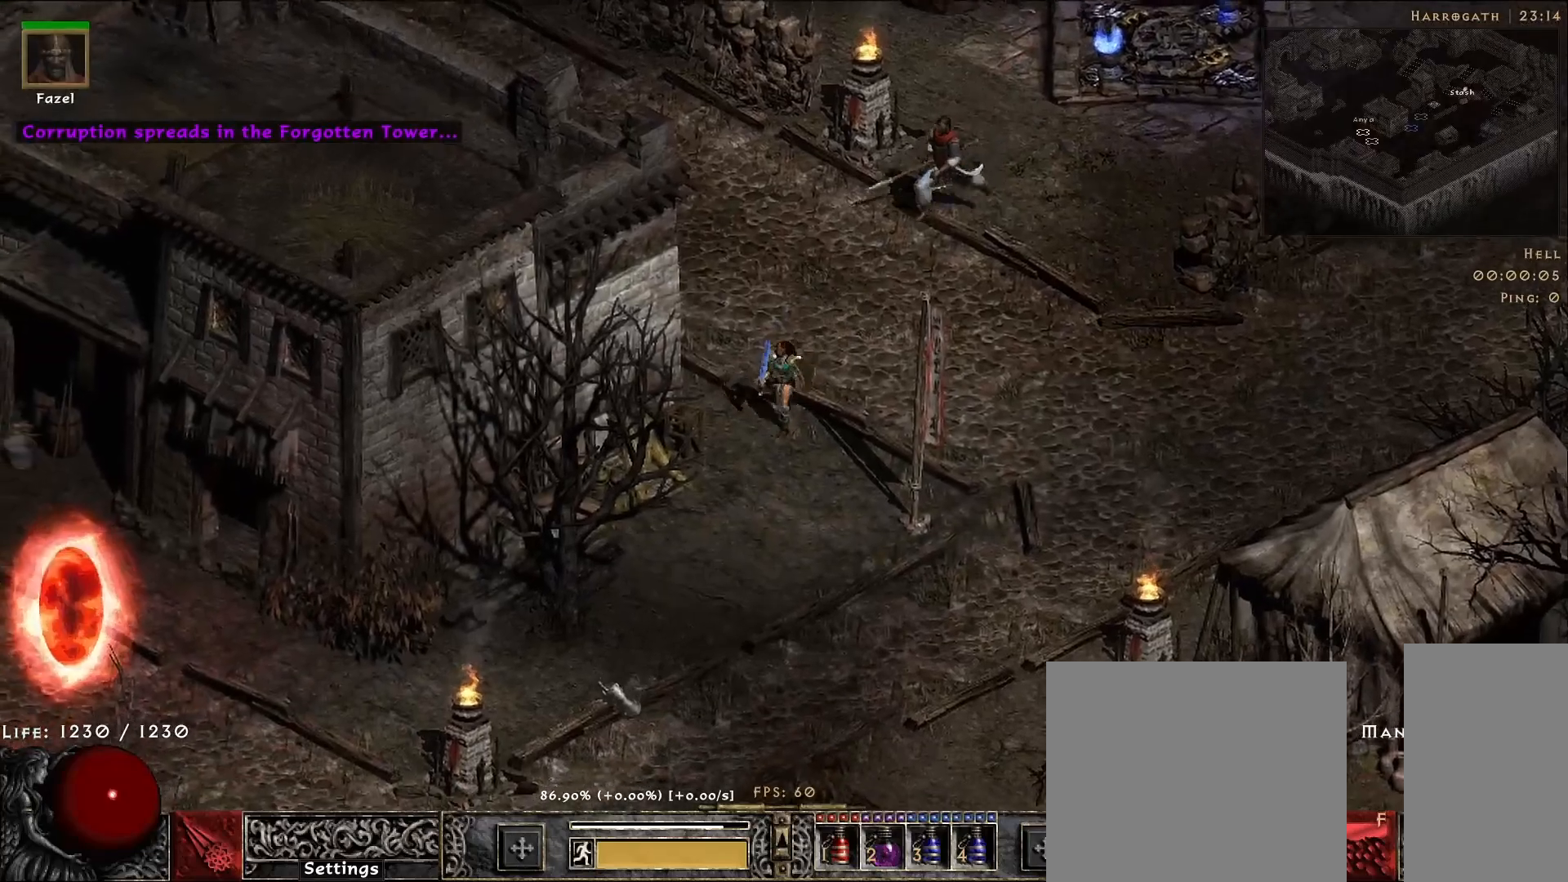
{"keys": [], "mouse": [], "events": [[83, "mouse_left", "down"], [217, "mouse_left", "up"], [333, "mouse_left", "down"], [450, "mouse_left", "up"]]}